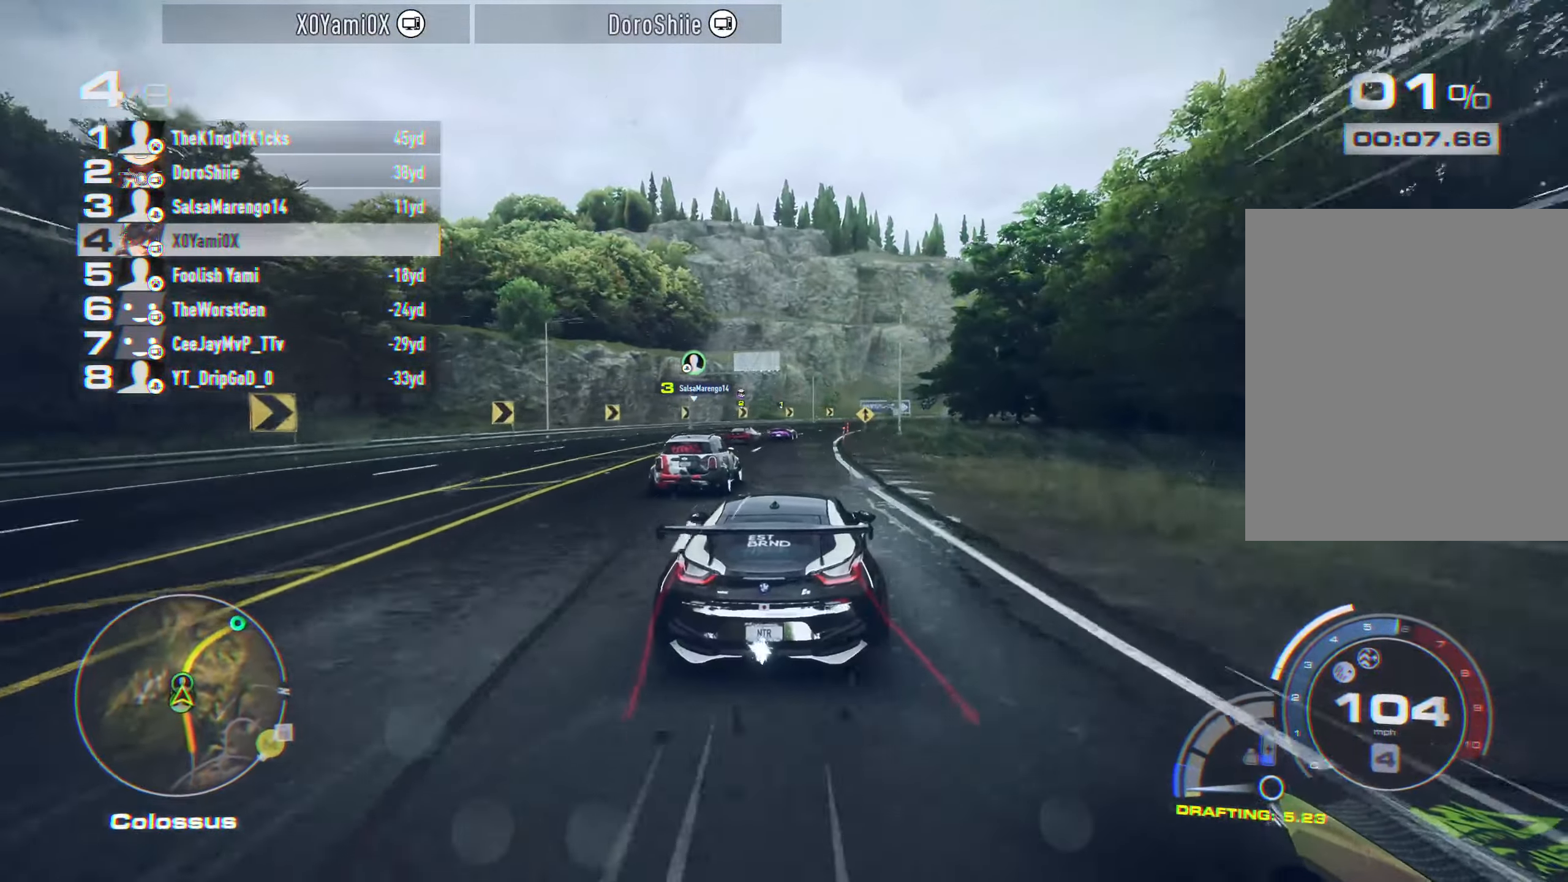
Gameplay with a controller (PlayStation layout); each line is a JSON object with the inputs held at the frame after it. "events" lists button and stick changes between this image and that frame as [ms after this image, input, new state], when the widget could be followed in between.
{"buttons": ["CROSS", "R2"], "left_stick": "center", "right_stick": "center", "events": [[133, "left_stick", "center"], [317, "left_stick", "right"], [433, "left_stick", "center"]]}
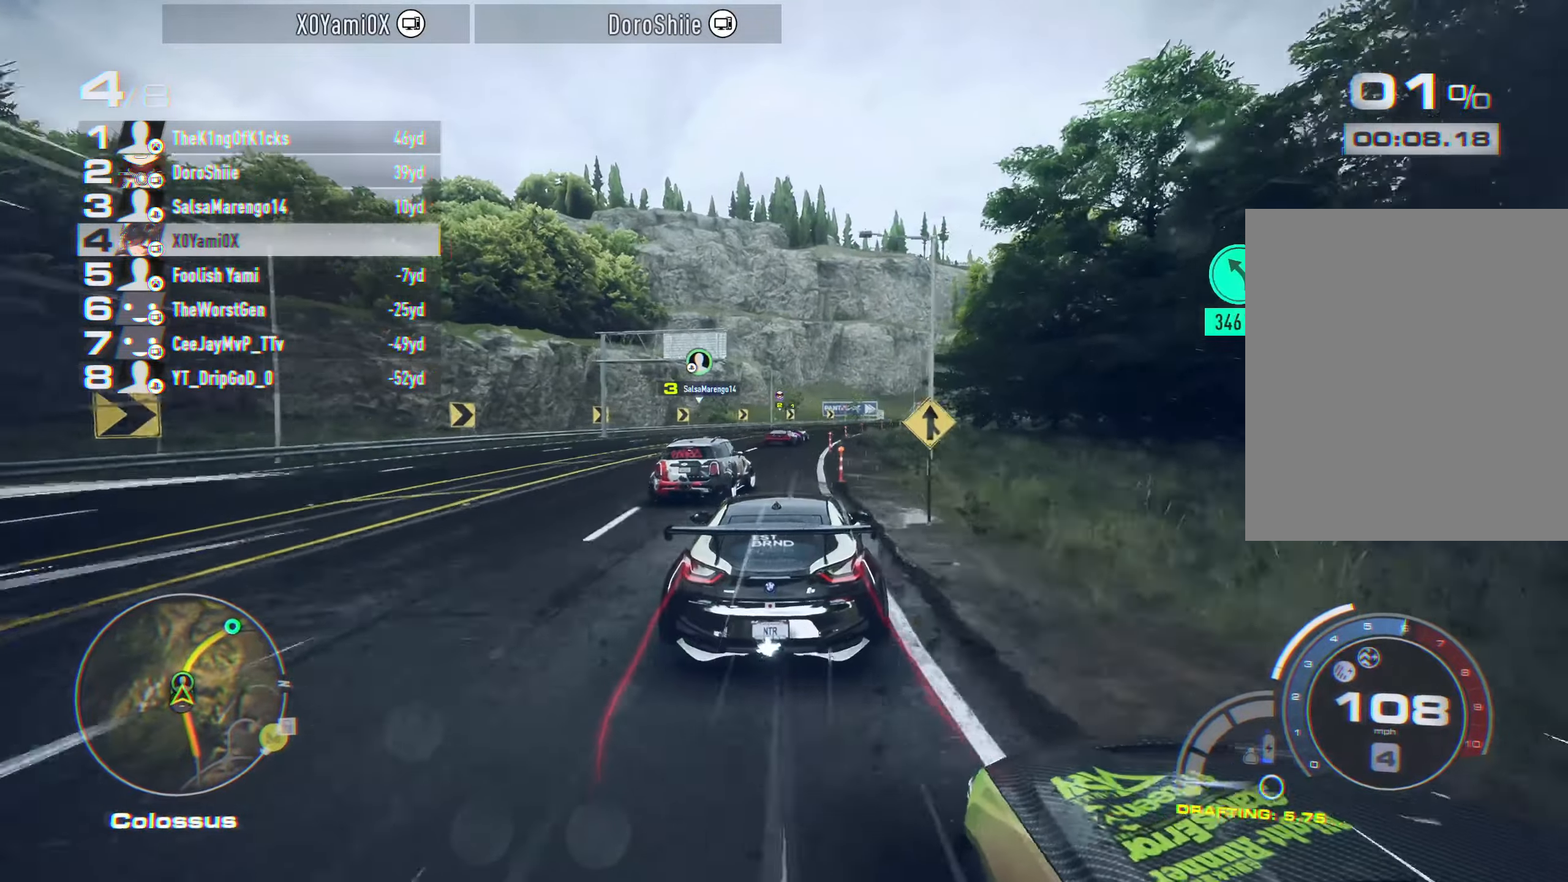
{"buttons": ["R2"], "left_stick": "center", "right_stick": "center", "events": [[33, "left_stick", "right"], [167, "left_stick", "center"], [317, "CROSS", "up"]]}
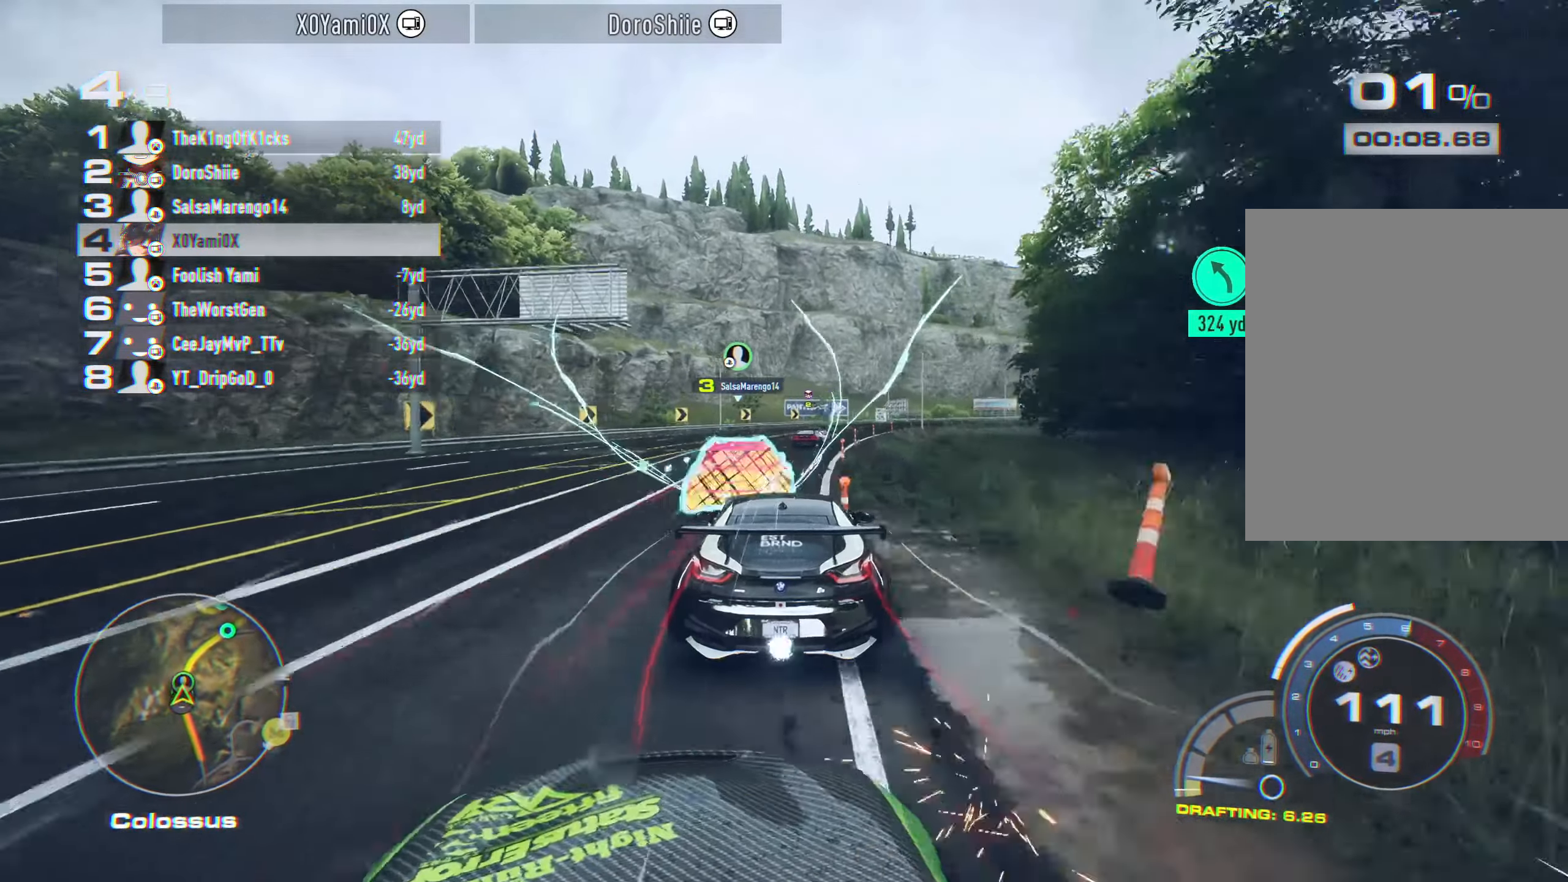
{"buttons": ["R2"], "left_stick": "center", "right_stick": "center", "events": []}
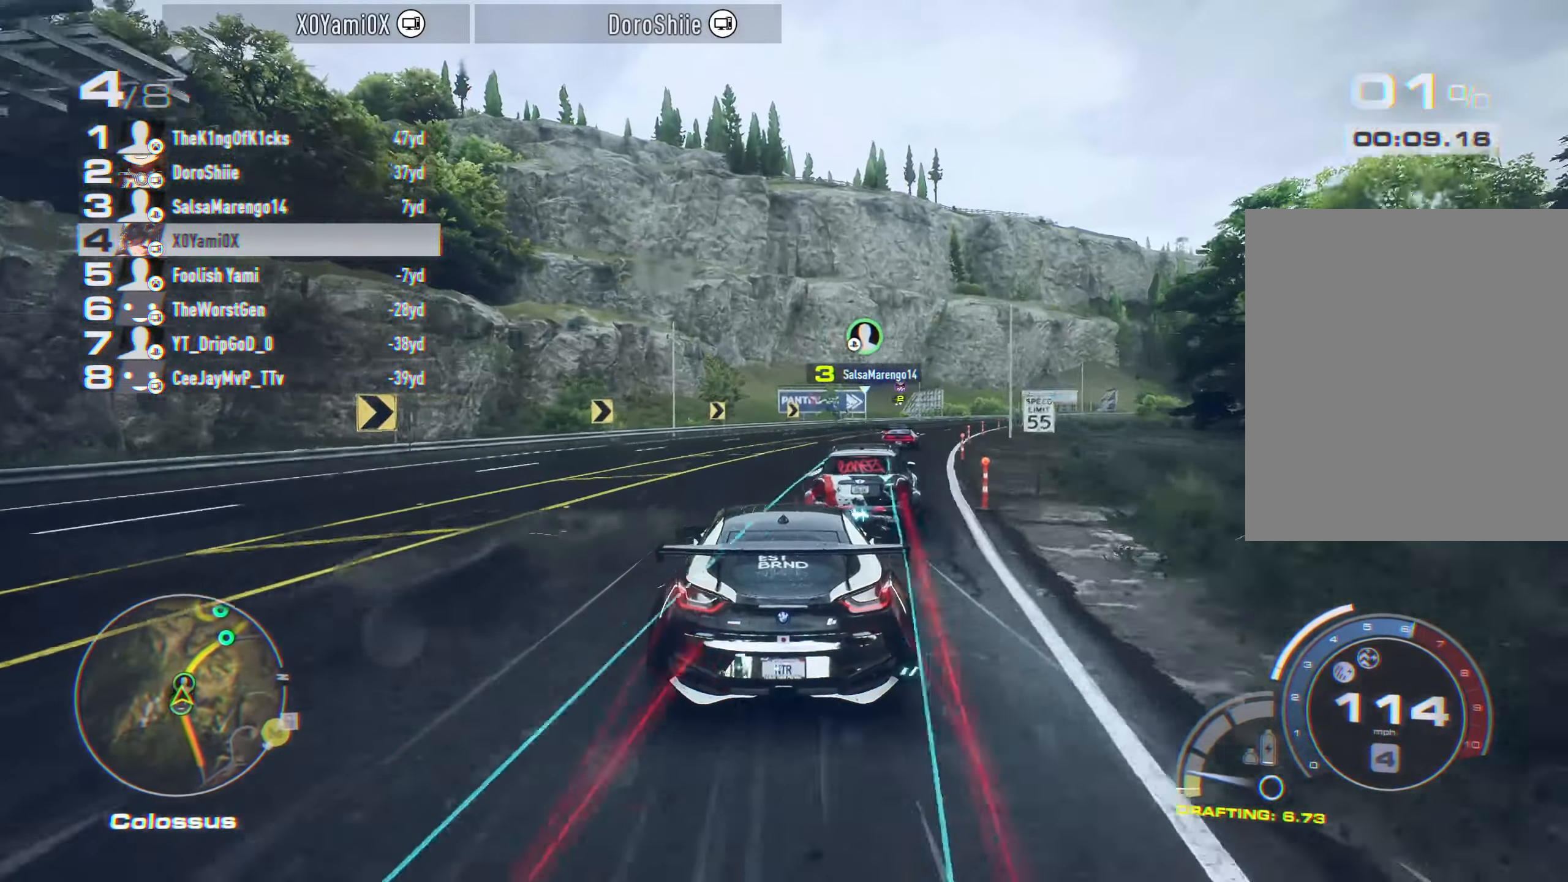
{"buttons": ["R2"], "left_stick": "center", "right_stick": "center", "events": [[50, "left_stick", "right"], [450, "left_stick", "center"]]}
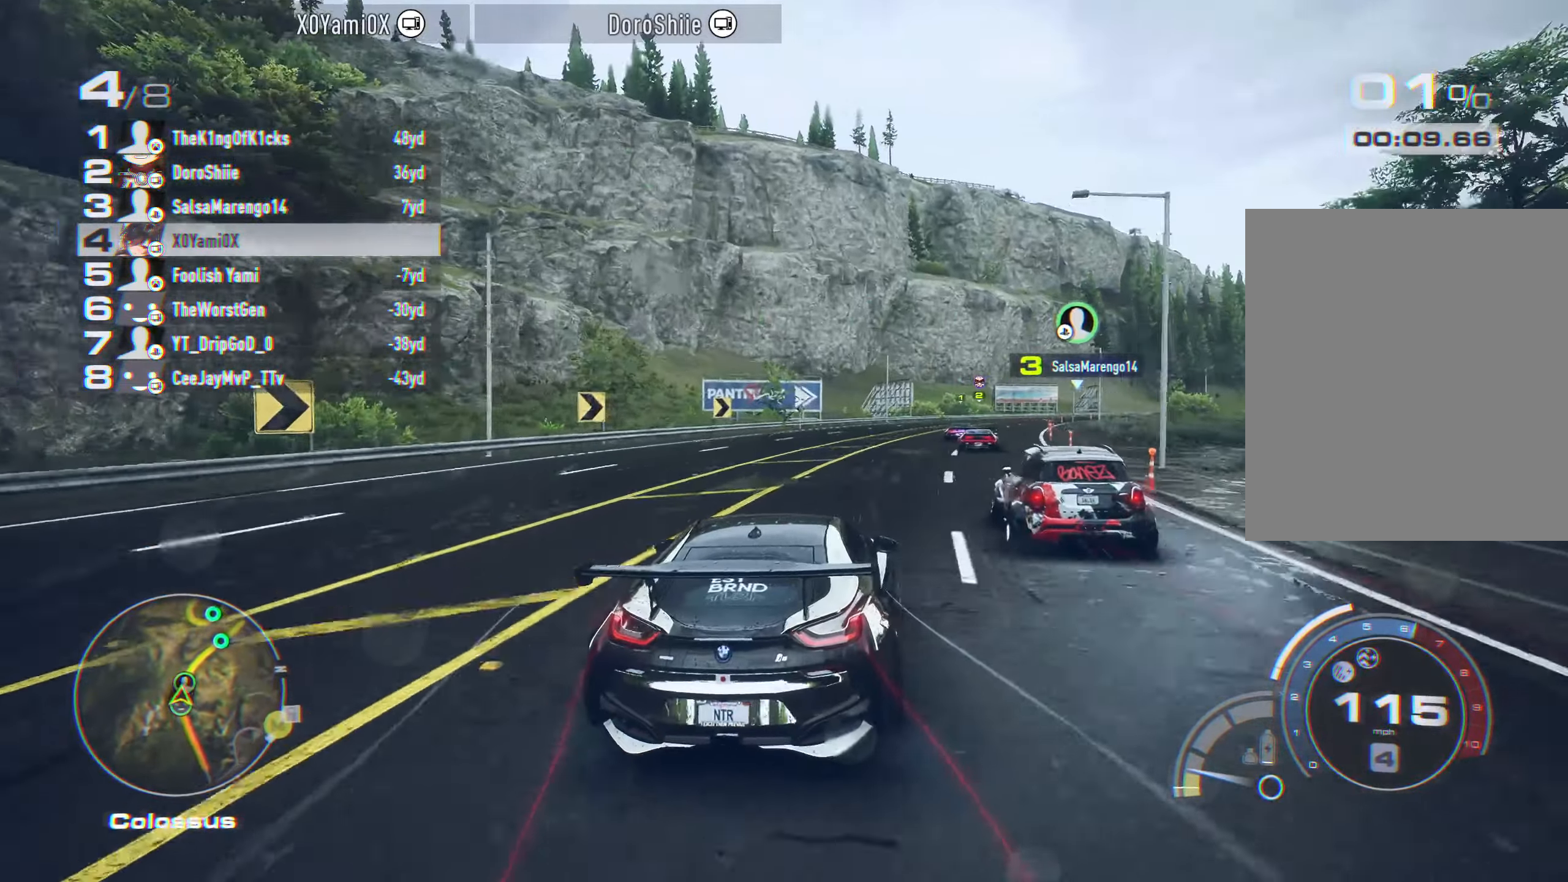
{"buttons": ["R2"], "left_stick": "center", "right_stick": "center", "events": [[117, "left_stick", "right"], [233, "left_stick", "center"], [350, "left_stick", "right"], [483, "left_stick", "center"]]}
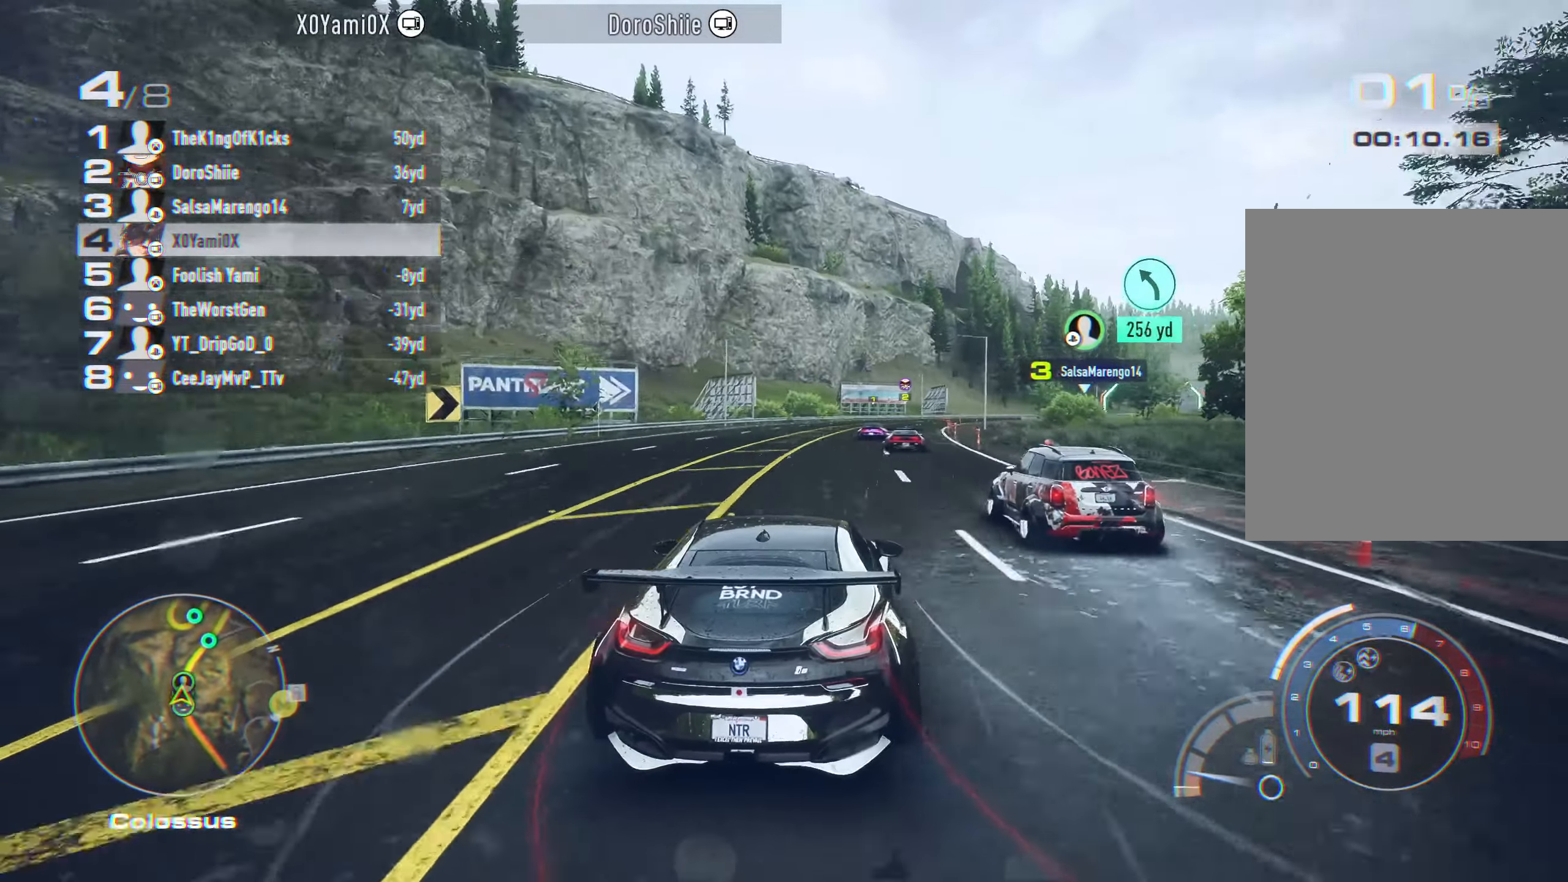
{"buttons": ["R2"], "left_stick": "center", "right_stick": "center", "events": [[67, "left_stick", "down-right"], [167, "left_stick", "center"]]}
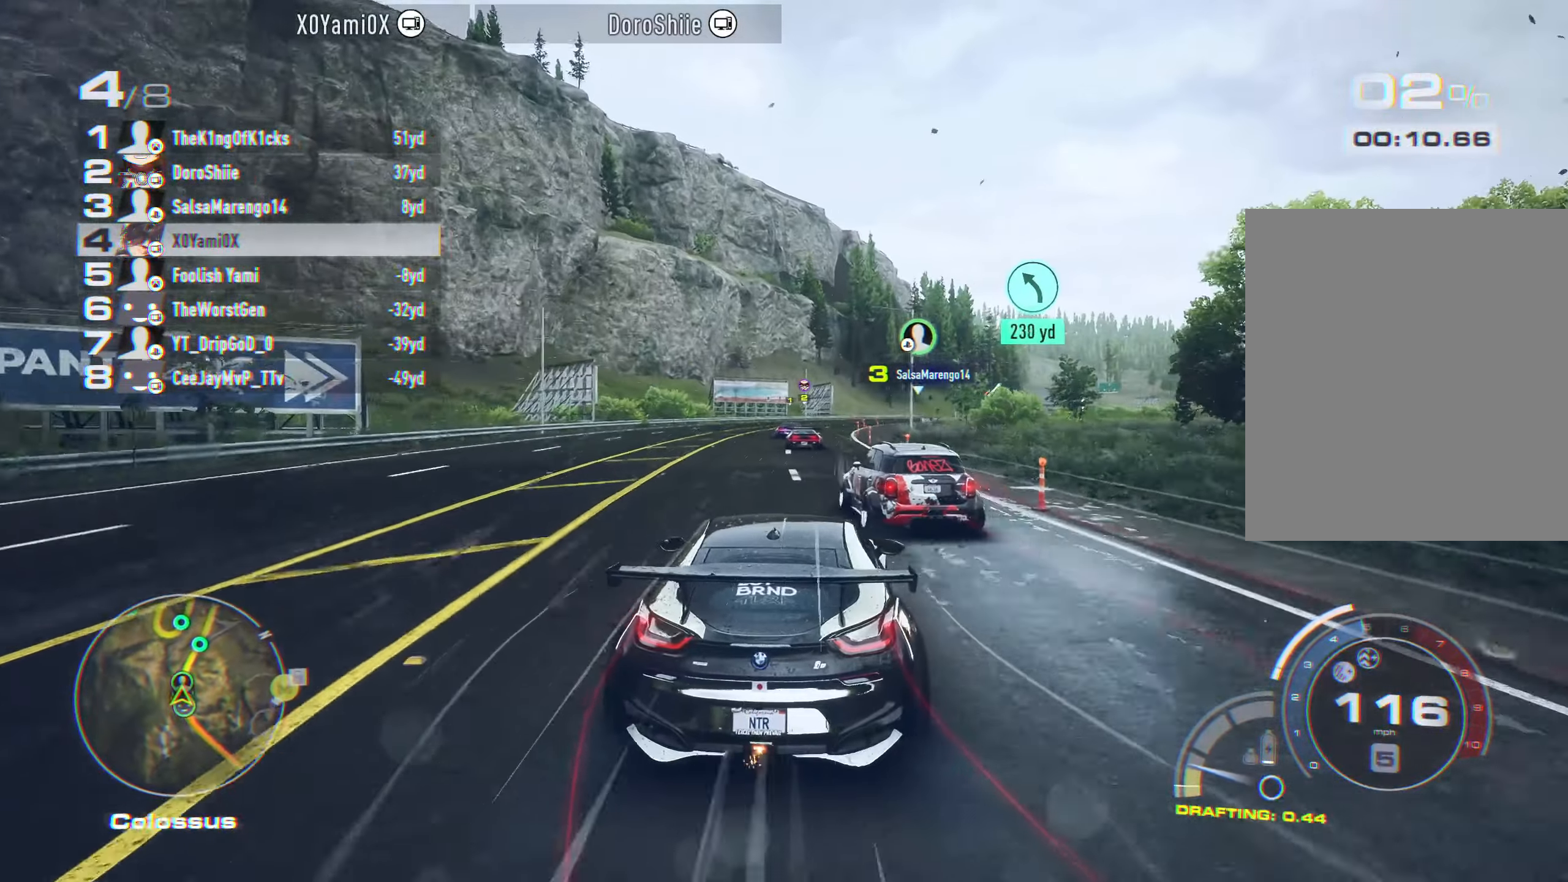
{"buttons": ["R2"], "left_stick": "center", "right_stick": "center", "events": []}
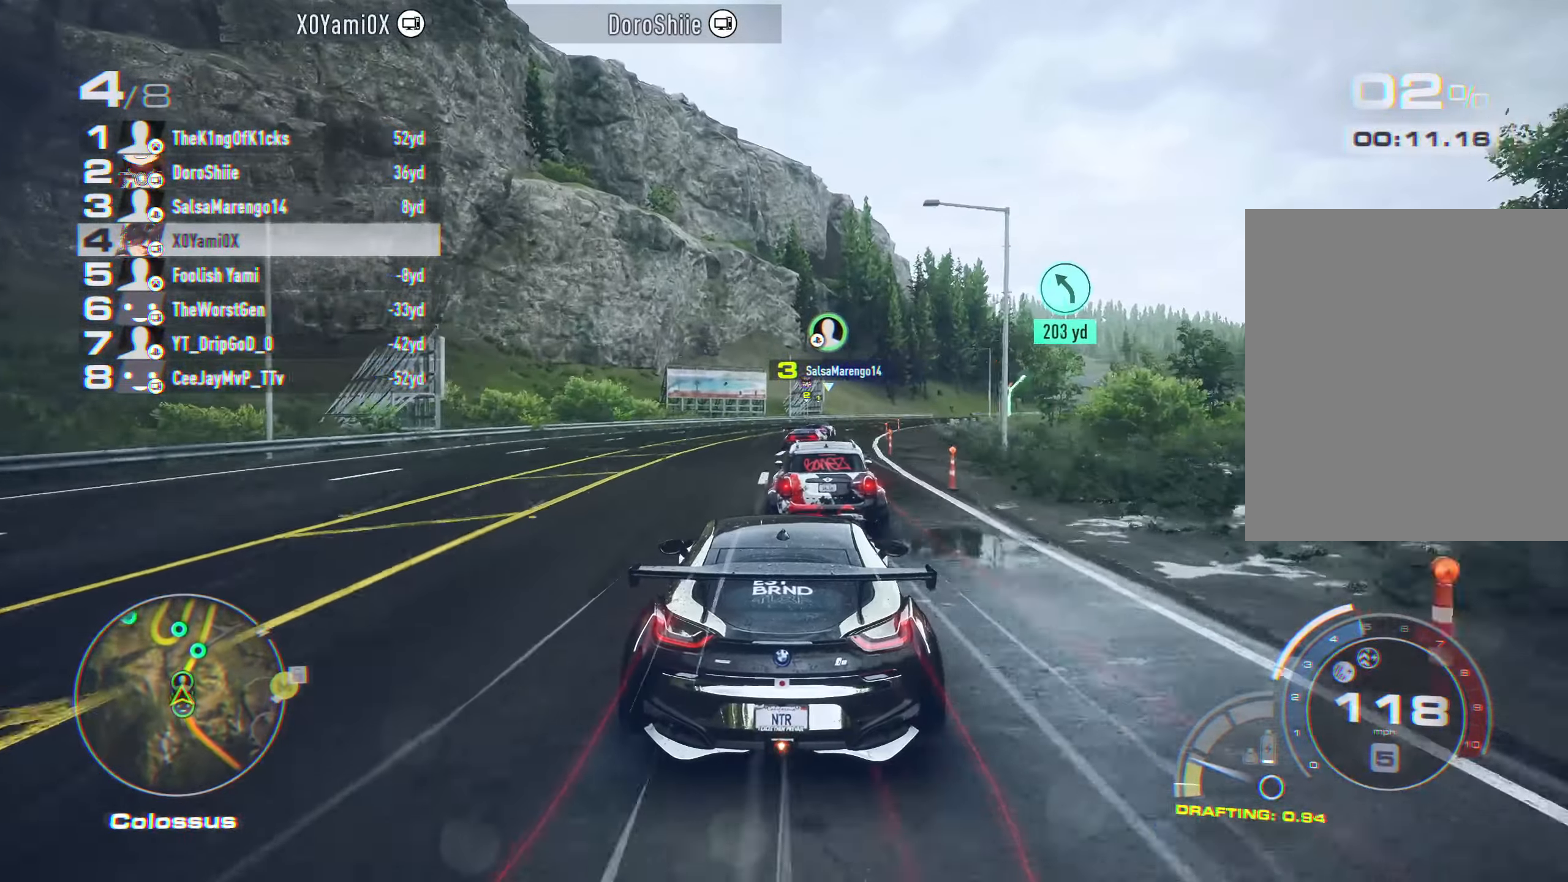
{"buttons": ["R2"], "left_stick": "right", "right_stick": "center", "events": [[133, "left_stick", "right"]]}
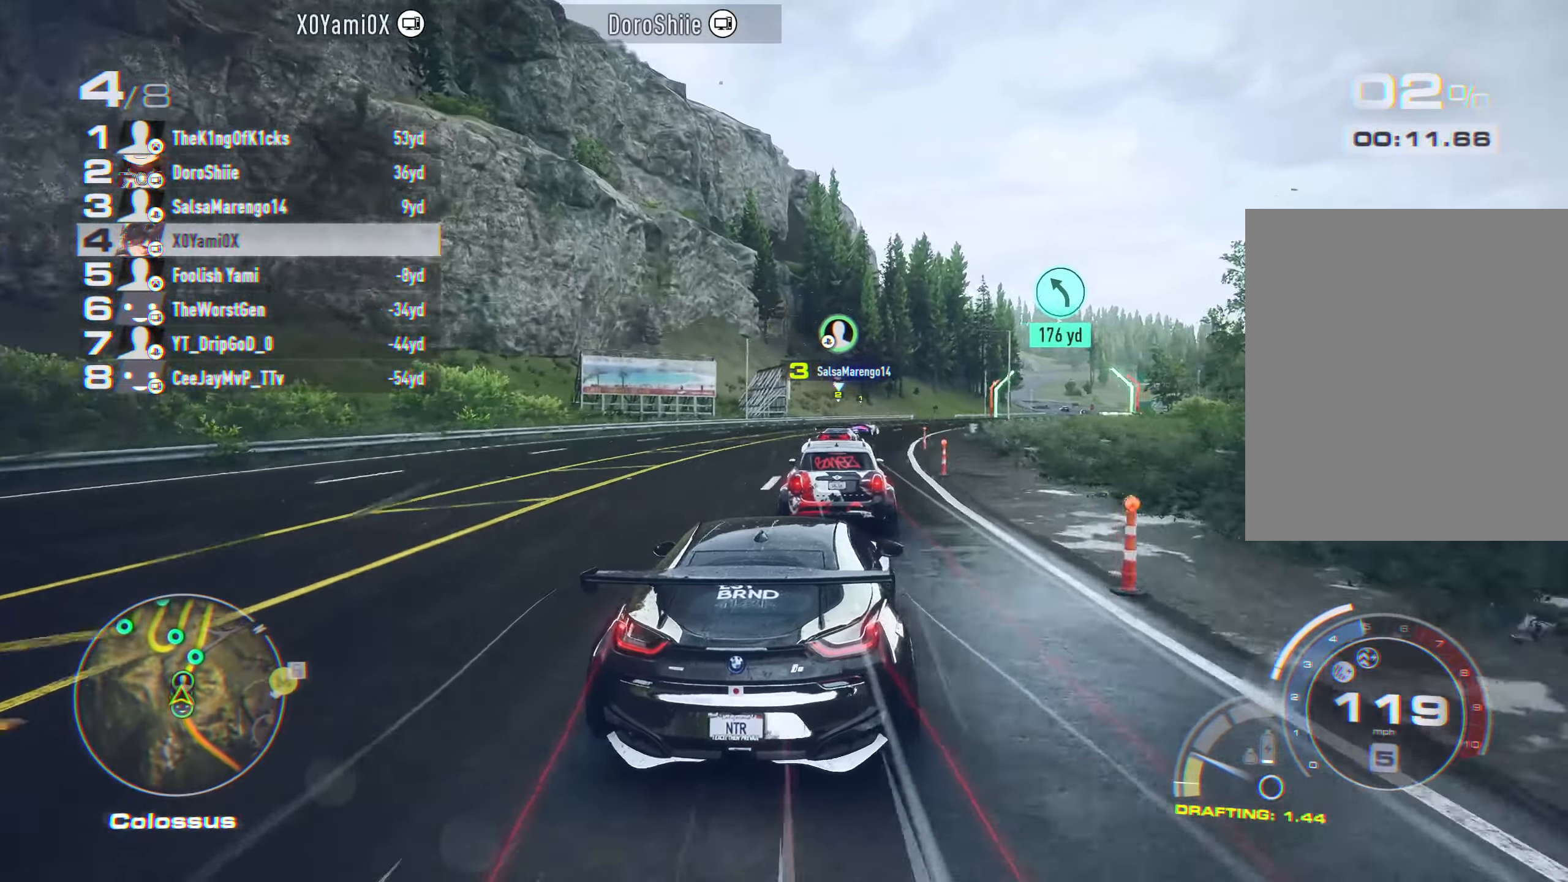
{"buttons": ["R2"], "left_stick": "center", "right_stick": "center", "events": [[67, "left_stick", "center"], [250, "left_stick", "right"], [333, "left_stick", "center"]]}
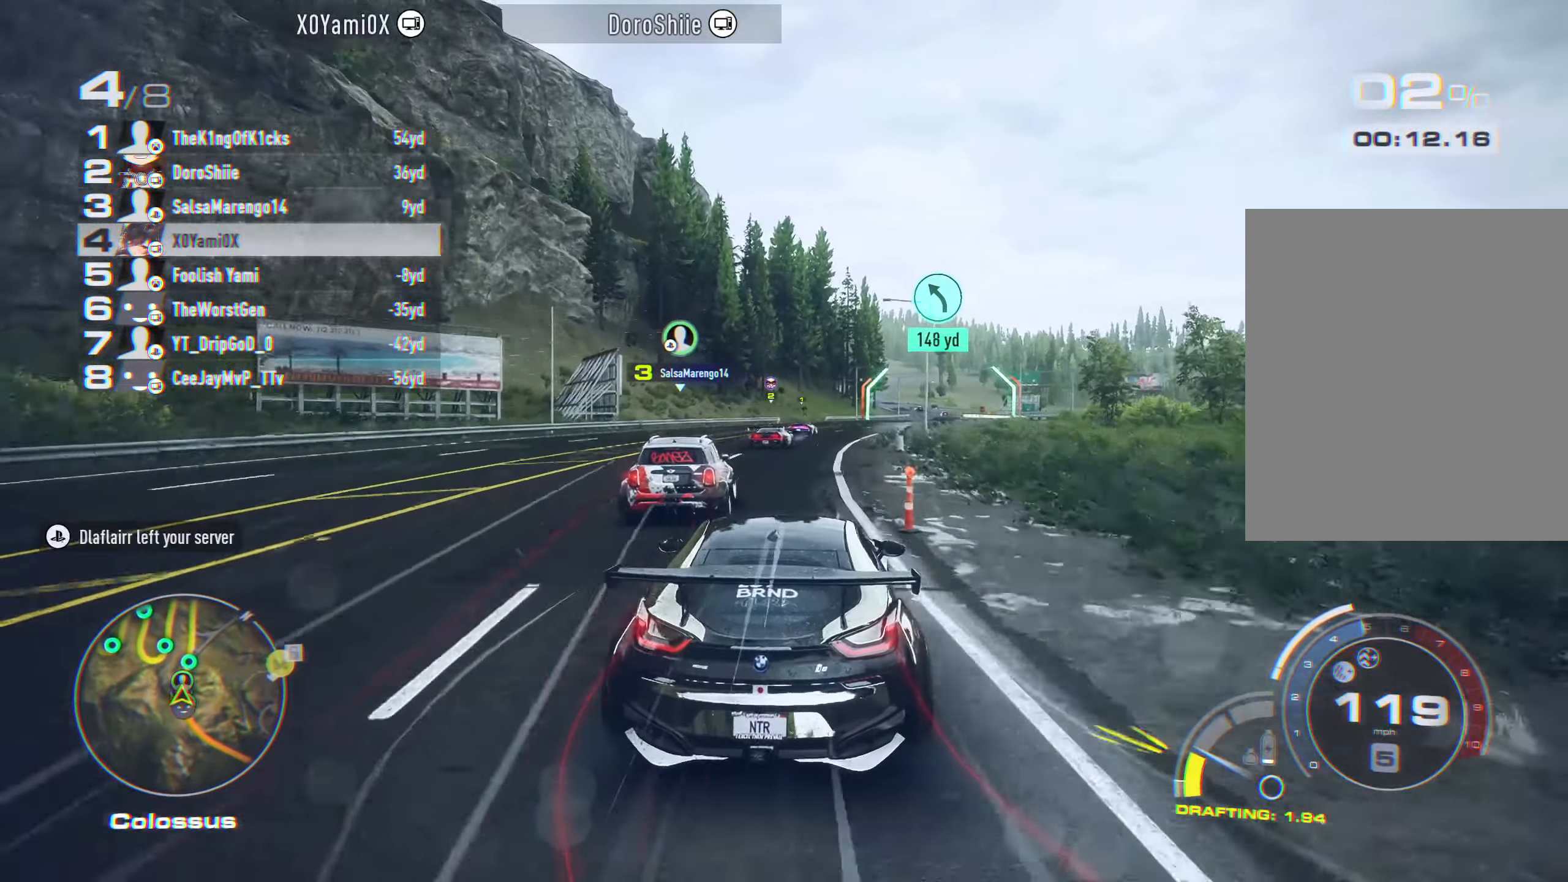
{"buttons": ["CROSS", "R2"], "left_stick": "center", "right_stick": "center", "events": [[317, "left_stick", "right"], [350, "CROSS", "down"], [467, "left_stick", "center"]]}
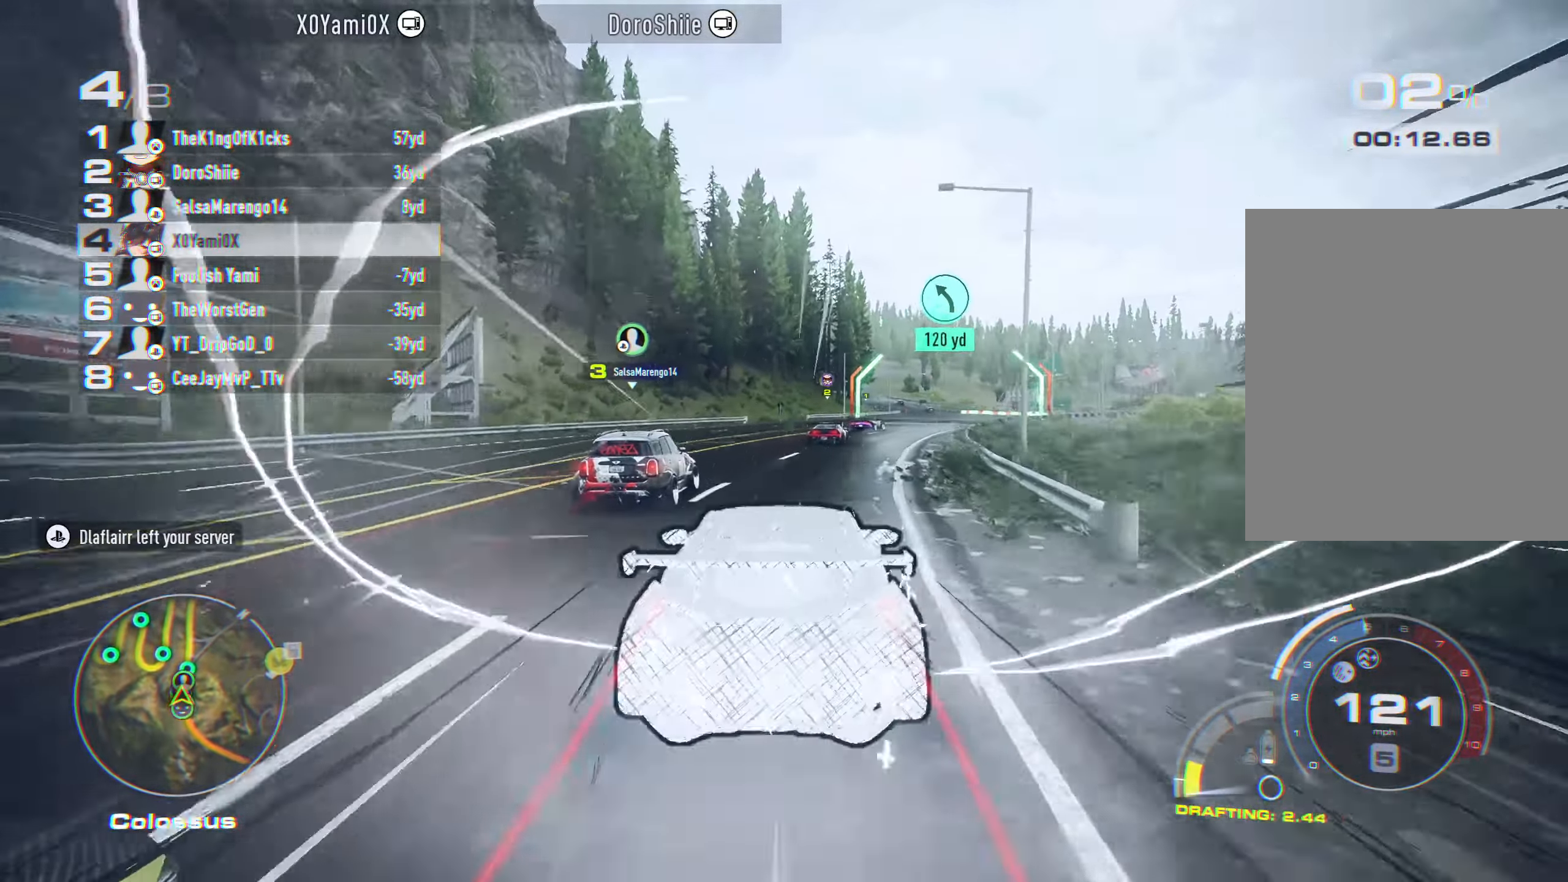
{"buttons": ["CROSS", "R2"], "left_stick": "right", "right_stick": "center", "events": [[33, "left_stick", "right"], [150, "left_stick", "center"], [267, "left_stick", "right"]]}
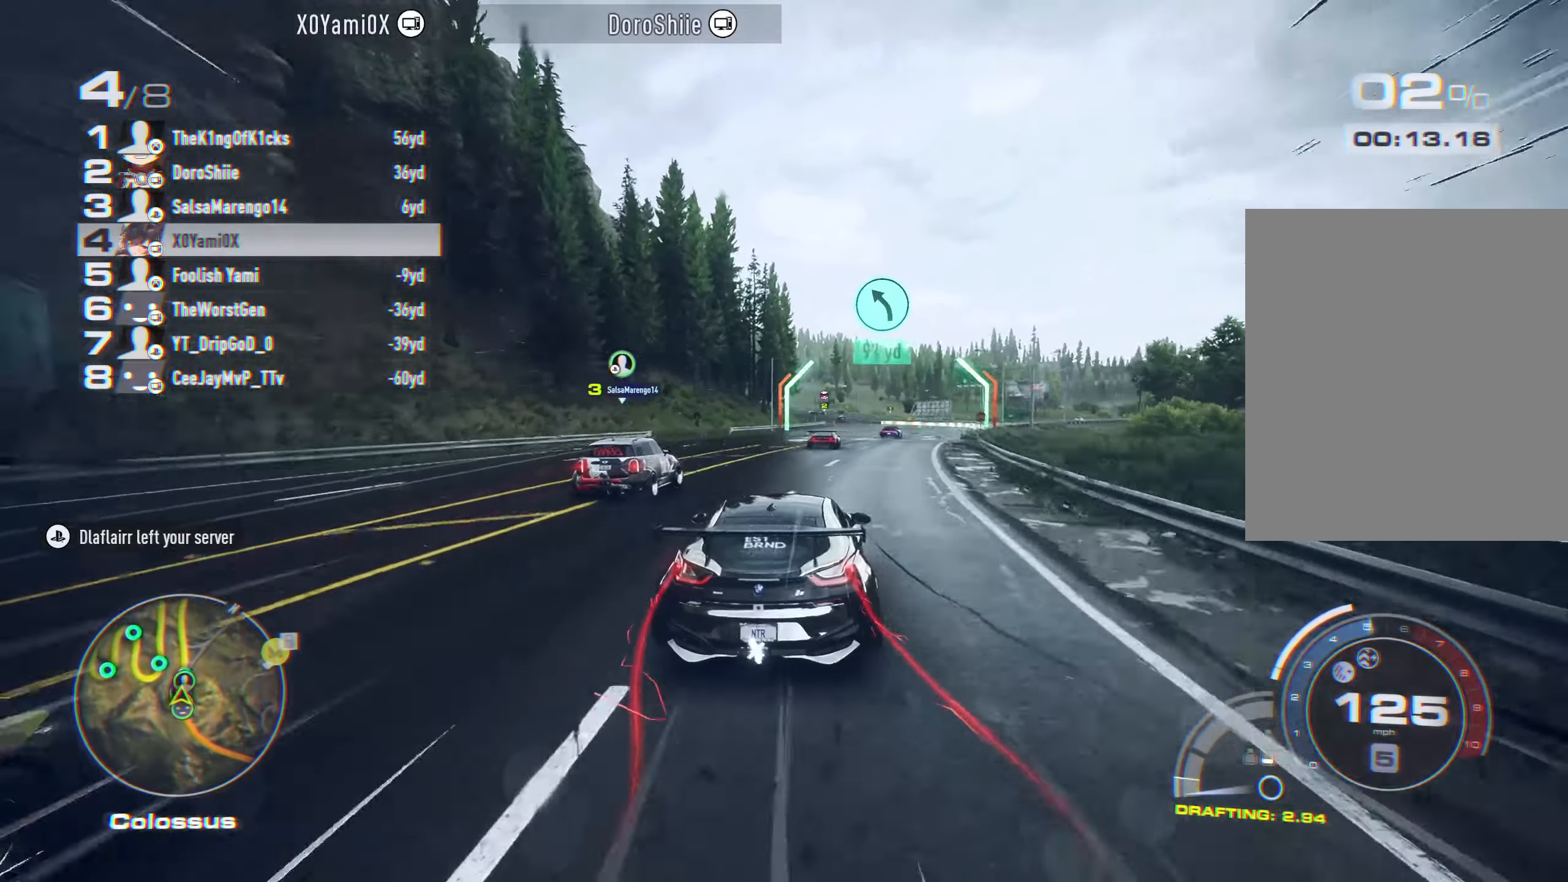
{"buttons": ["CROSS", "R2"], "left_stick": "right", "right_stick": "center", "events": [[67, "left_stick", "center"], [150, "left_stick", "right"], [250, "left_stick", "center"], [450, "left_stick", "right"]]}
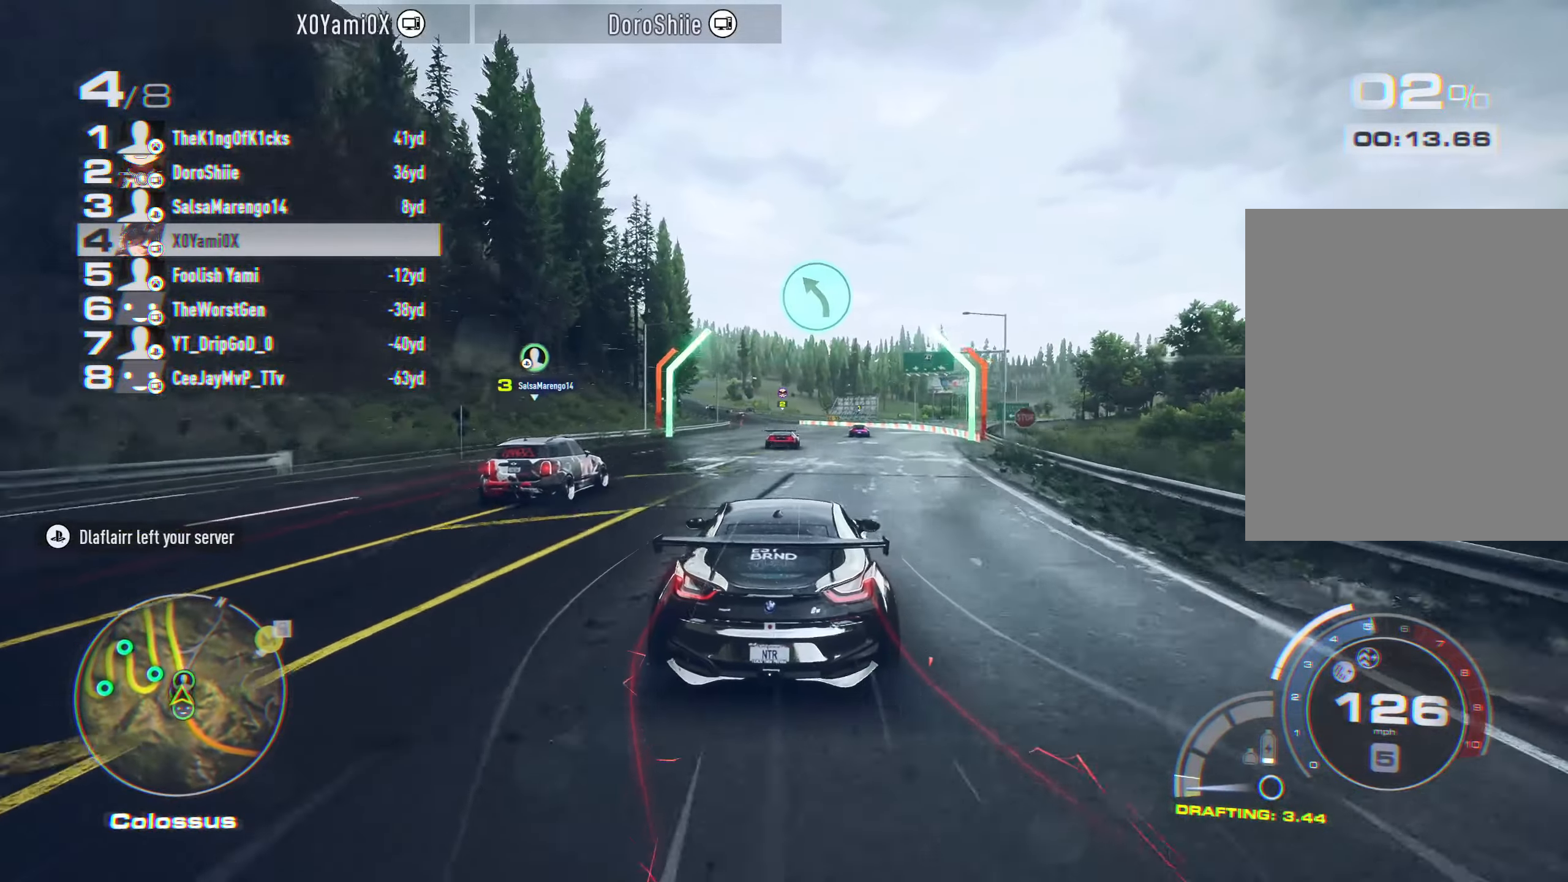
{"buttons": ["CROSS", "R2"], "left_stick": "center", "right_stick": "center", "events": [[50, "left_stick", "center"], [317, "left_stick", "left"], [417, "left_stick", "center"]]}
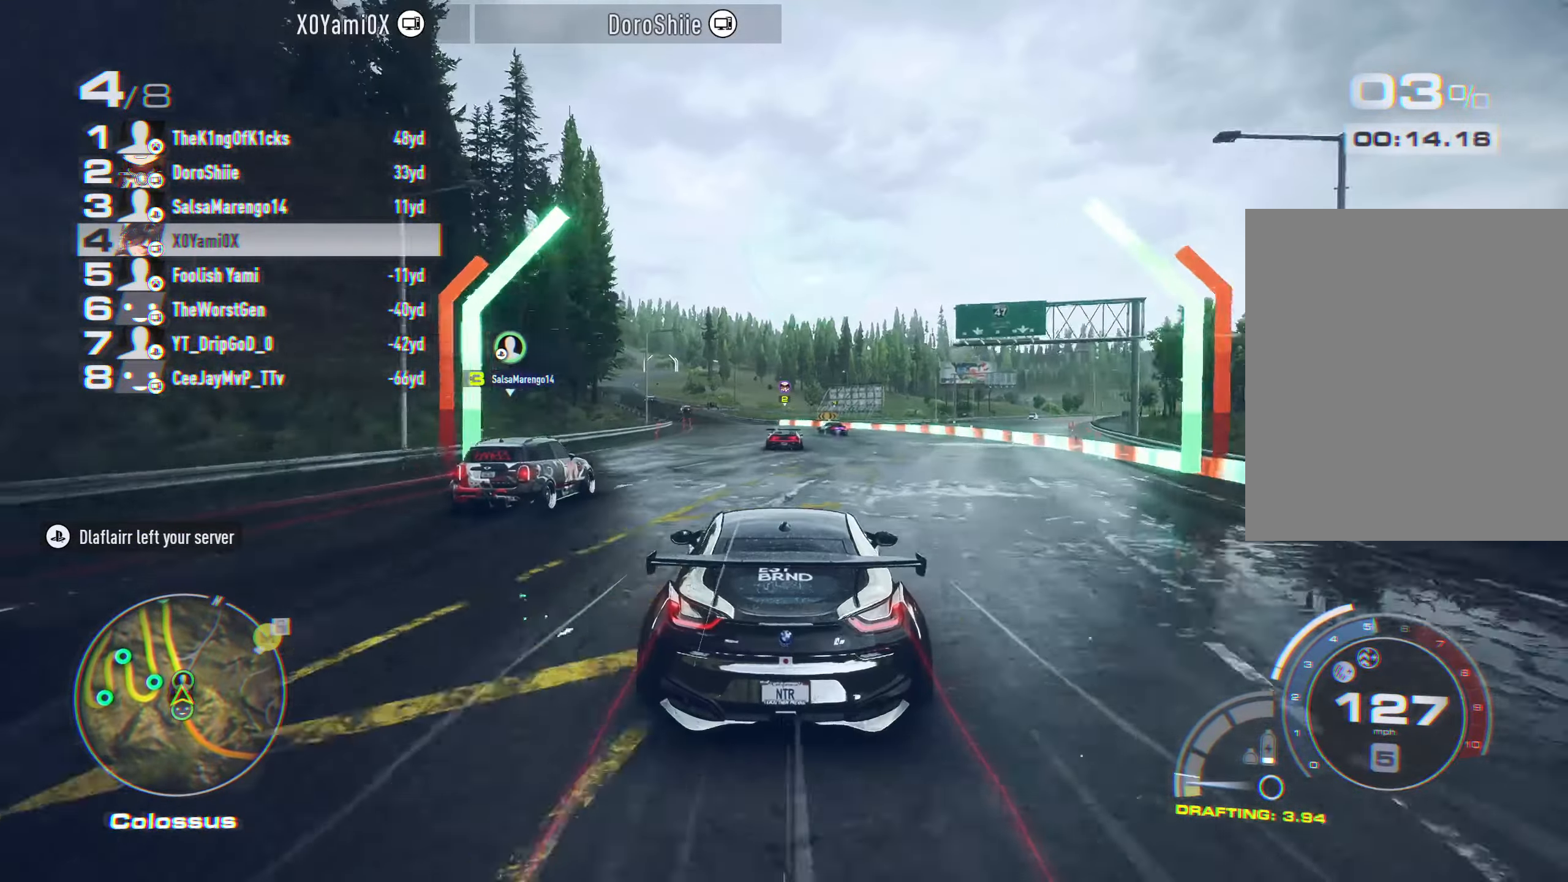
{"buttons": ["CROSS", "R2"], "left_stick": "left", "right_stick": "center", "events": [[34, "left_stick", "left"], [200, "left_stick", "center"], [267, "left_stick", "left"]]}
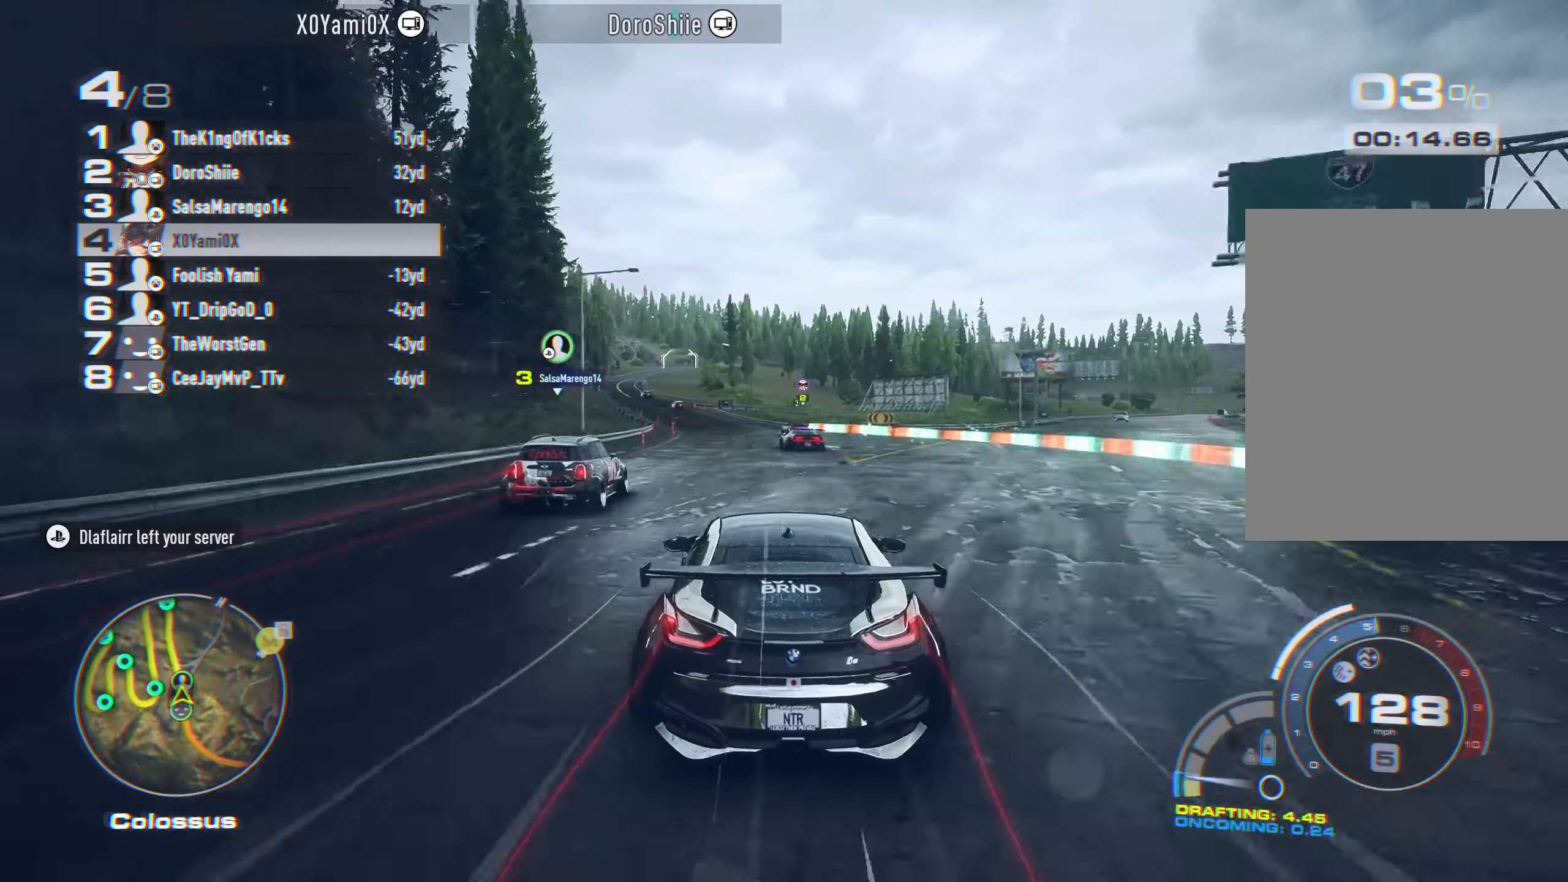
{"buttons": ["CROSS", "R2"], "left_stick": "center", "right_stick": "center", "events": [[334, "left_stick", "center"]]}
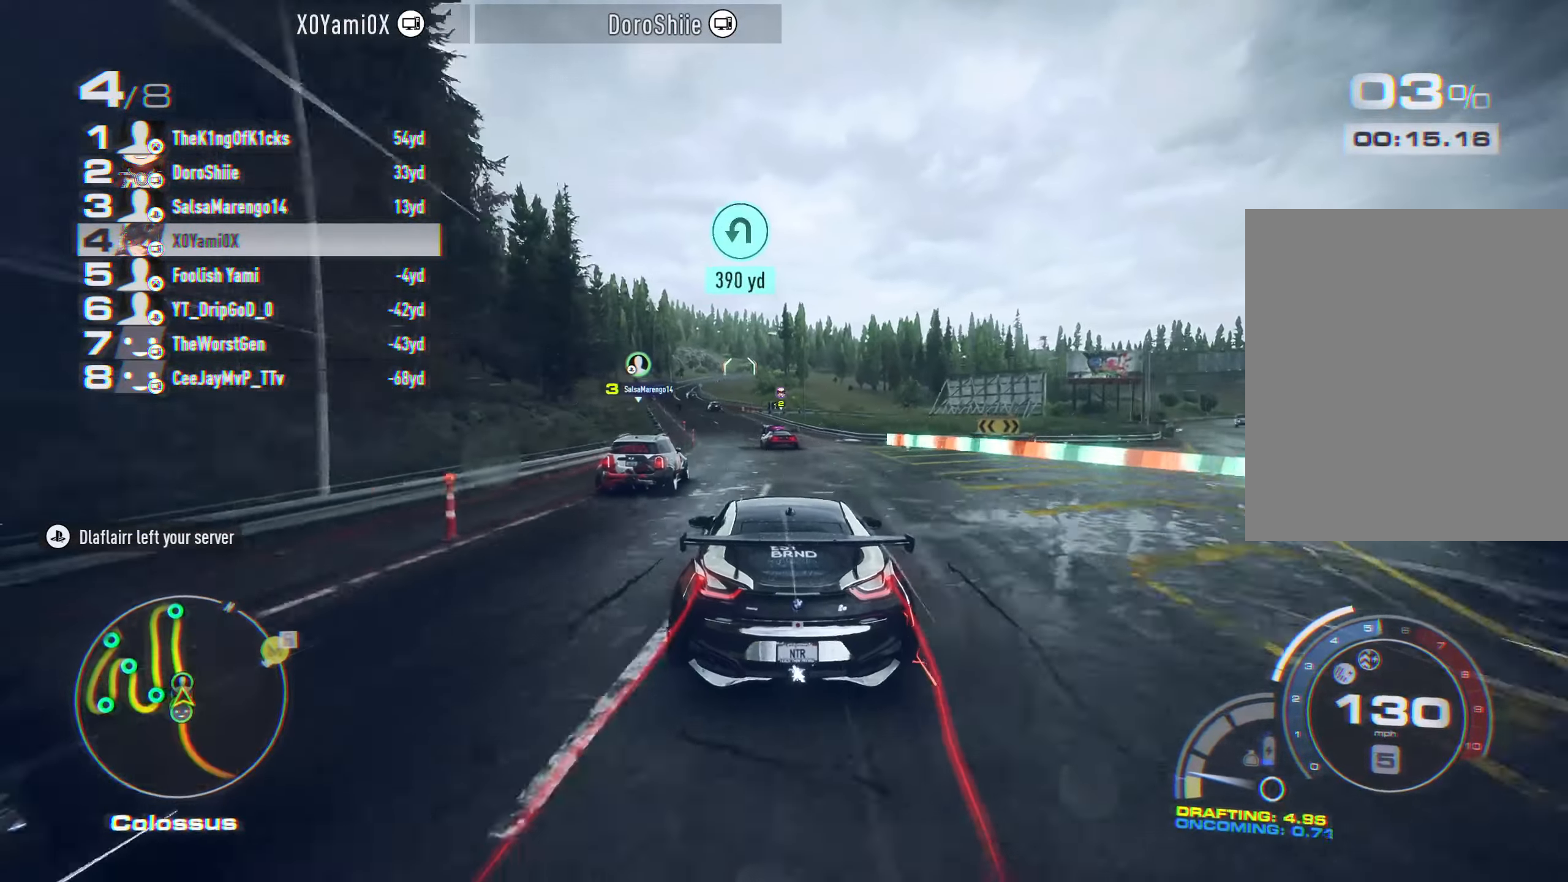
{"buttons": ["CROSS", "R2"], "left_stick": "left", "right_stick": "center", "events": [[34, "left_stick", "left"], [167, "left_stick", "center"], [217, "left_stick", "left"], [400, "left_stick", "center"], [450, "left_stick", "left"]]}
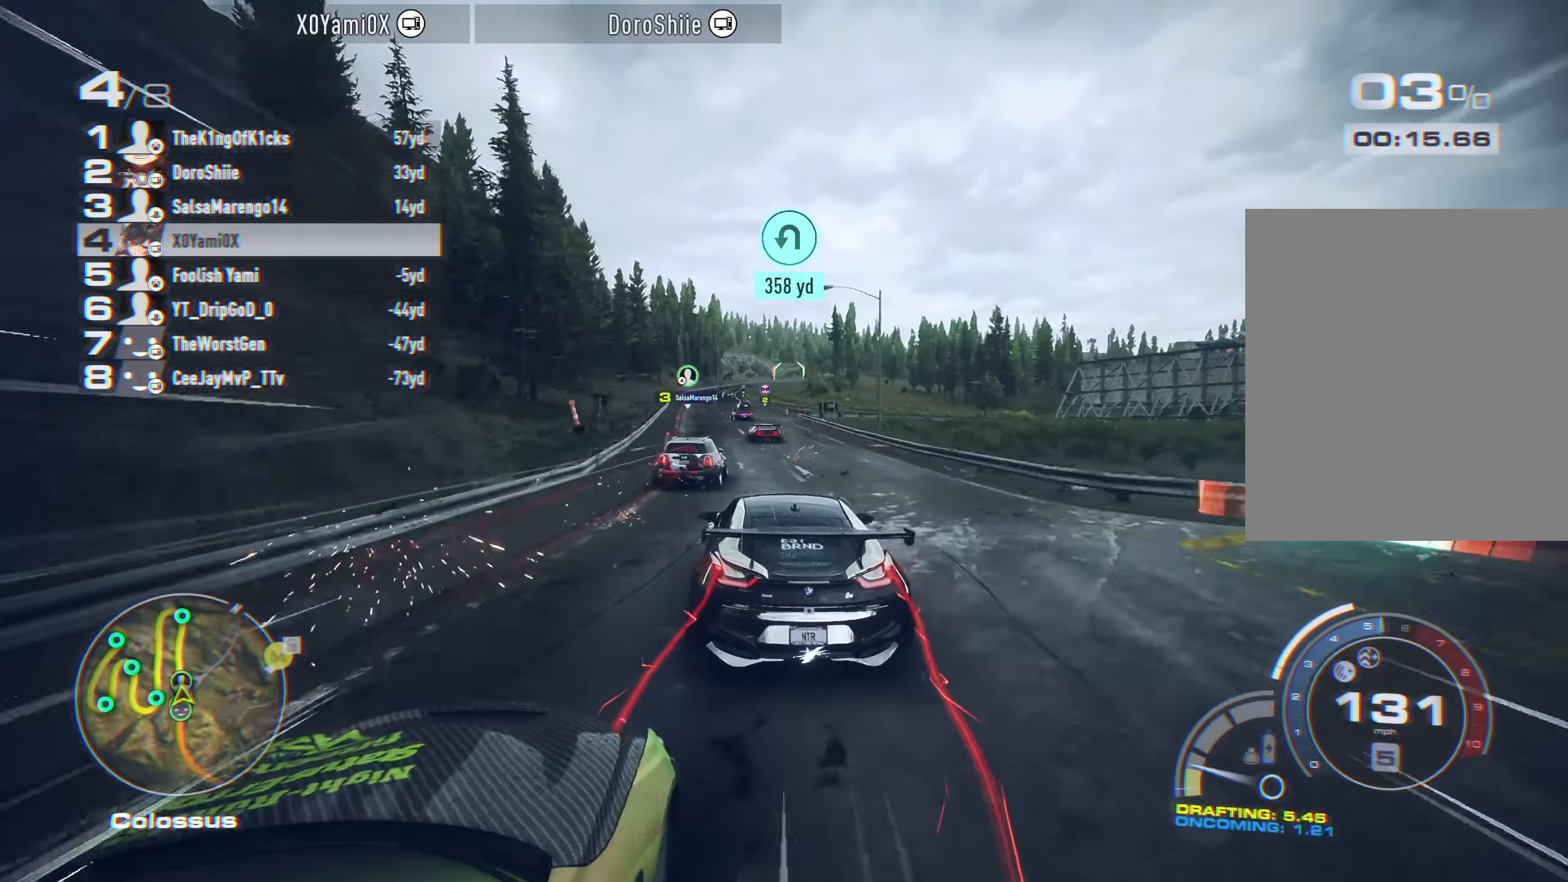
{"buttons": ["CROSS", "R2"], "left_stick": "center", "right_stick": "center", "events": [[117, "left_stick", "center"], [317, "left_stick", "up-left"], [417, "left_stick", "center"]]}
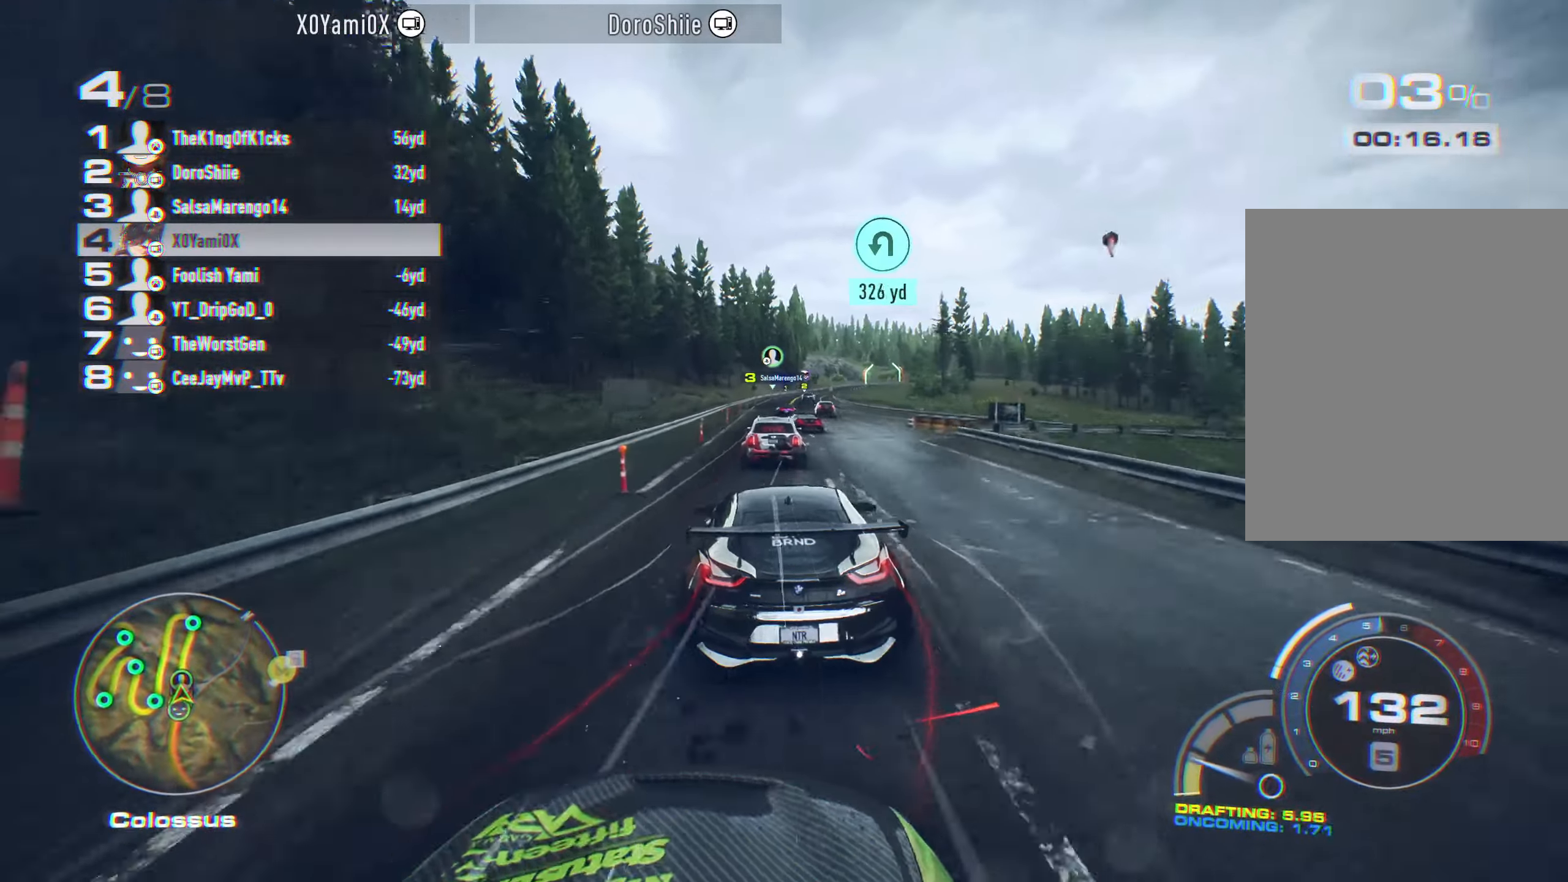
{"buttons": ["CROSS", "R2"], "left_stick": "right", "right_stick": "center", "events": [[217, "left_stick", "right"], [350, "left_stick", "center"], [450, "left_stick", "right"]]}
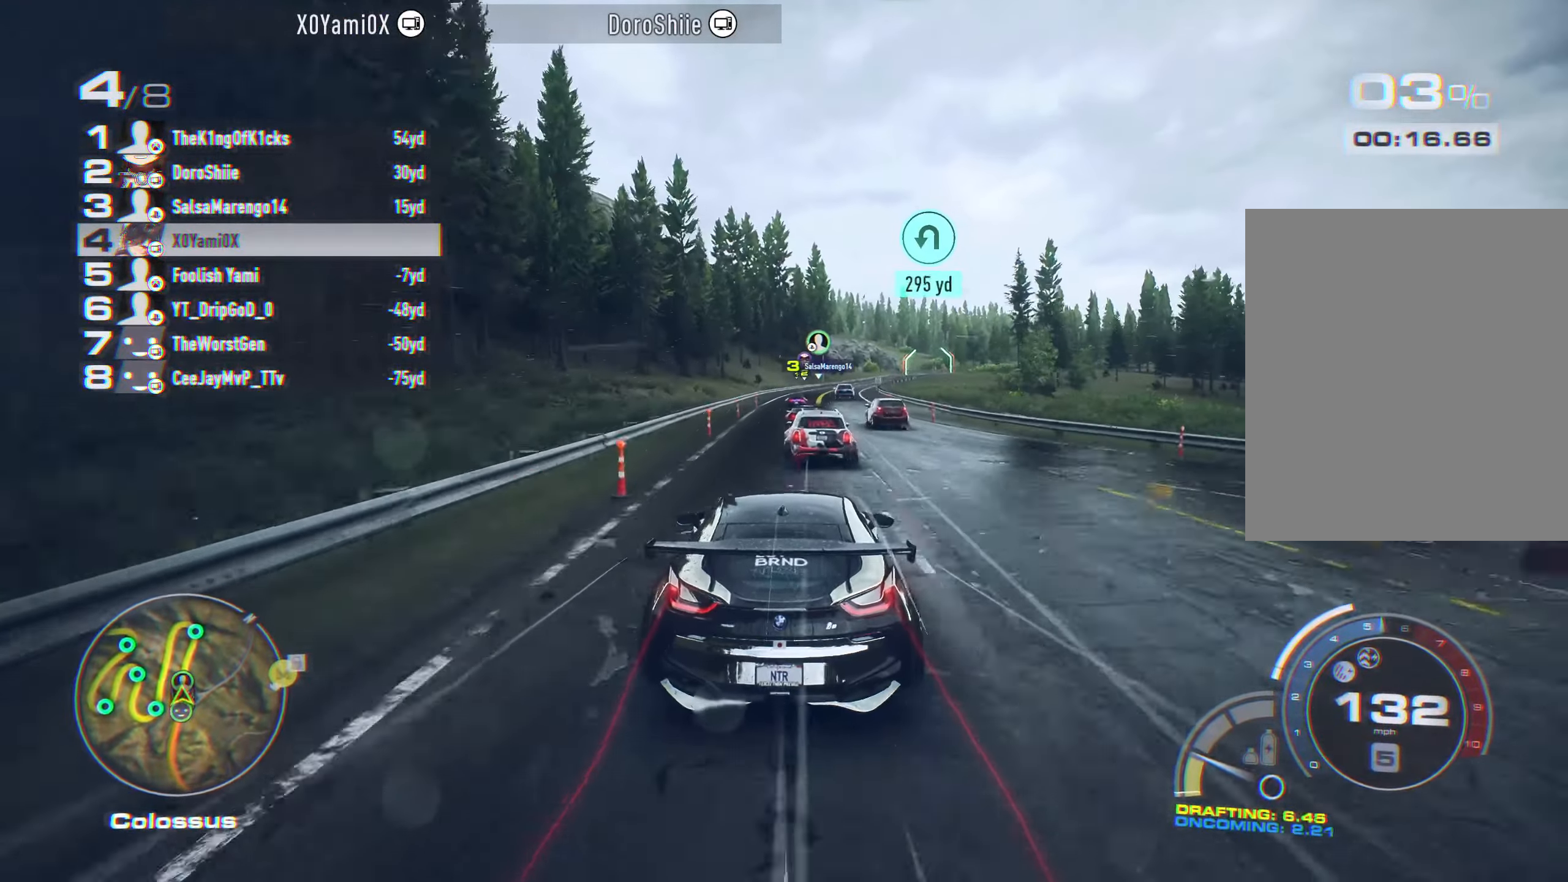
{"buttons": ["CROSS", "R2"], "left_stick": "center", "right_stick": "center", "events": [[84, "left_stick", "center"], [350, "left_stick", "right"], [450, "left_stick", "center"]]}
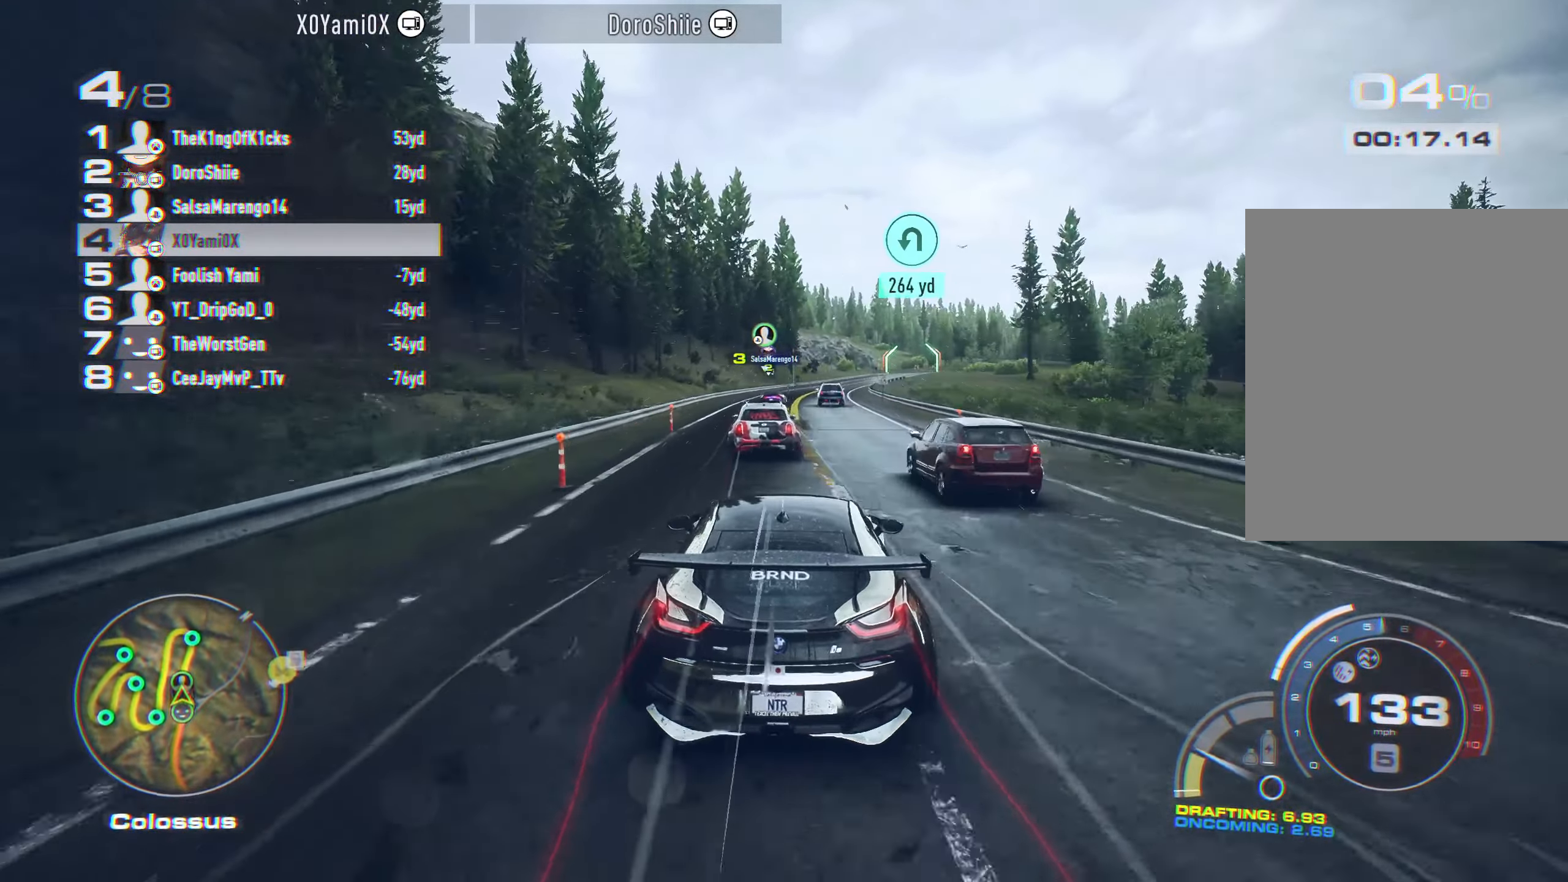
{"buttons": ["CROSS", "R2"], "left_stick": "center", "right_stick": "center", "events": [[200, "left_stick", "left"], [300, "left_stick", "center"]]}
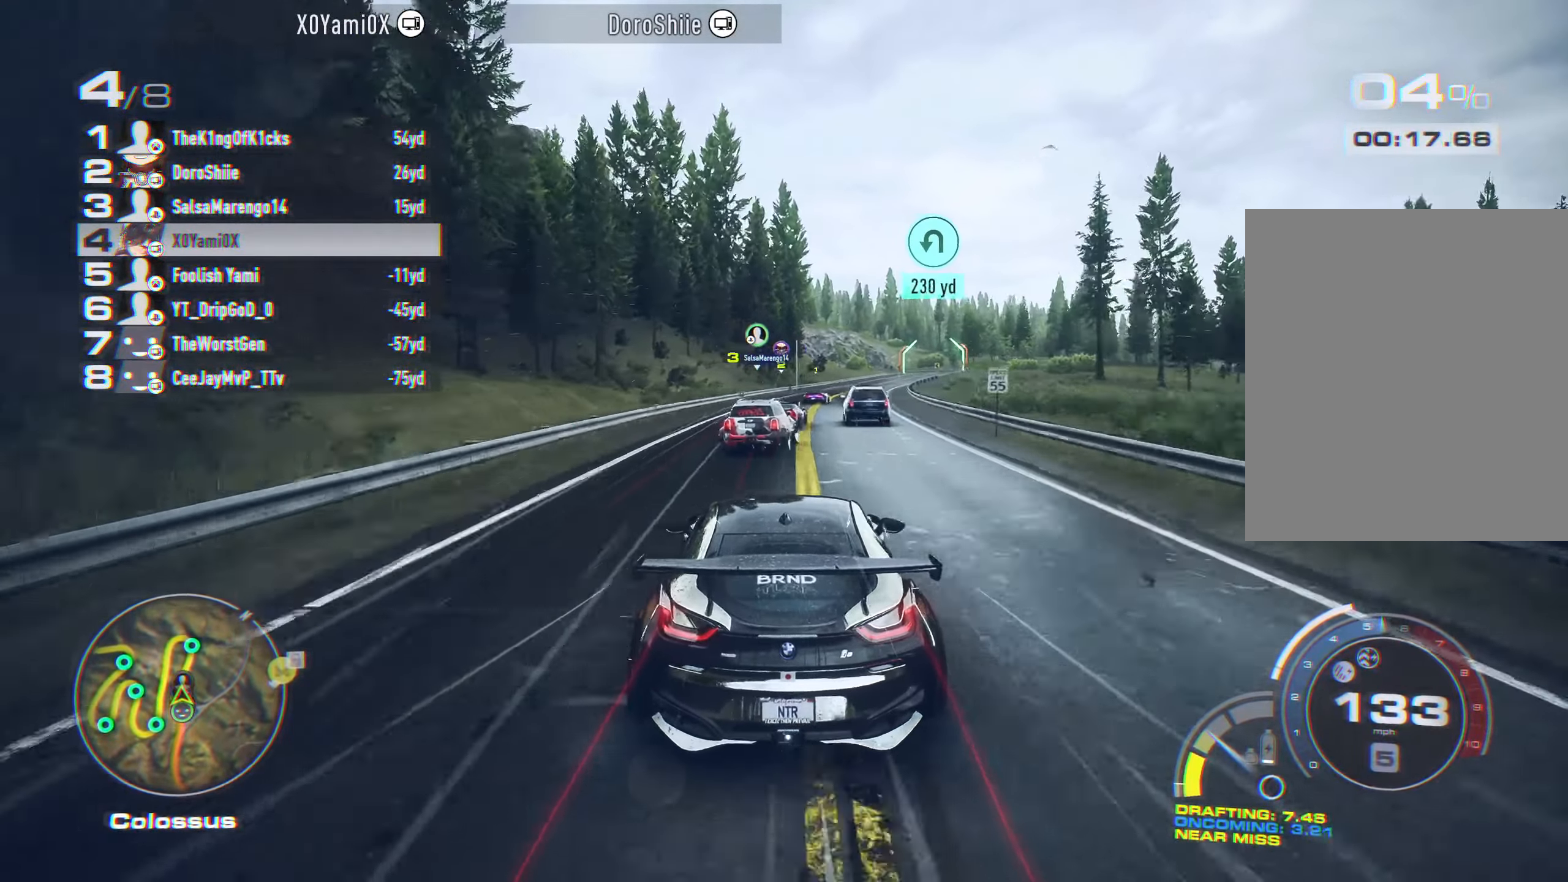
{"buttons": ["CROSS", "R2"], "left_stick": "right", "right_stick": "center", "events": [[17, "left_stick", "right"], [117, "left_stick", "center"], [266, "left_stick", "right"]]}
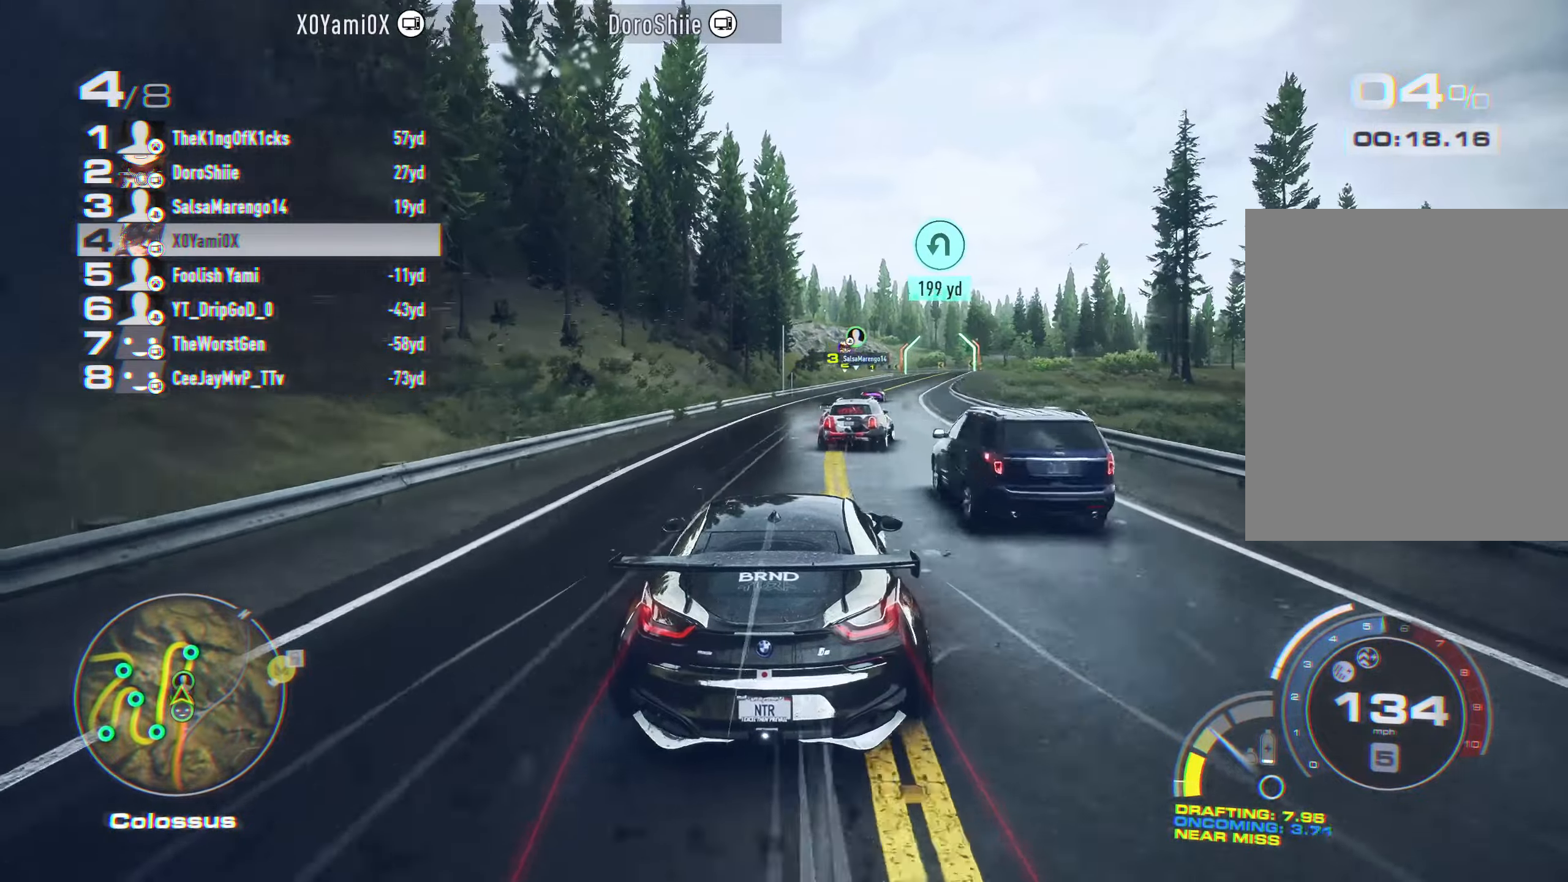
{"buttons": ["CROSS", "R2"], "left_stick": "center", "right_stick": "center", "events": [[100, "left_stick", "center"], [116, "CROSS", "up"], [250, "left_stick", "right"], [300, "CROSS", "down"], [366, "left_stick", "center"]]}
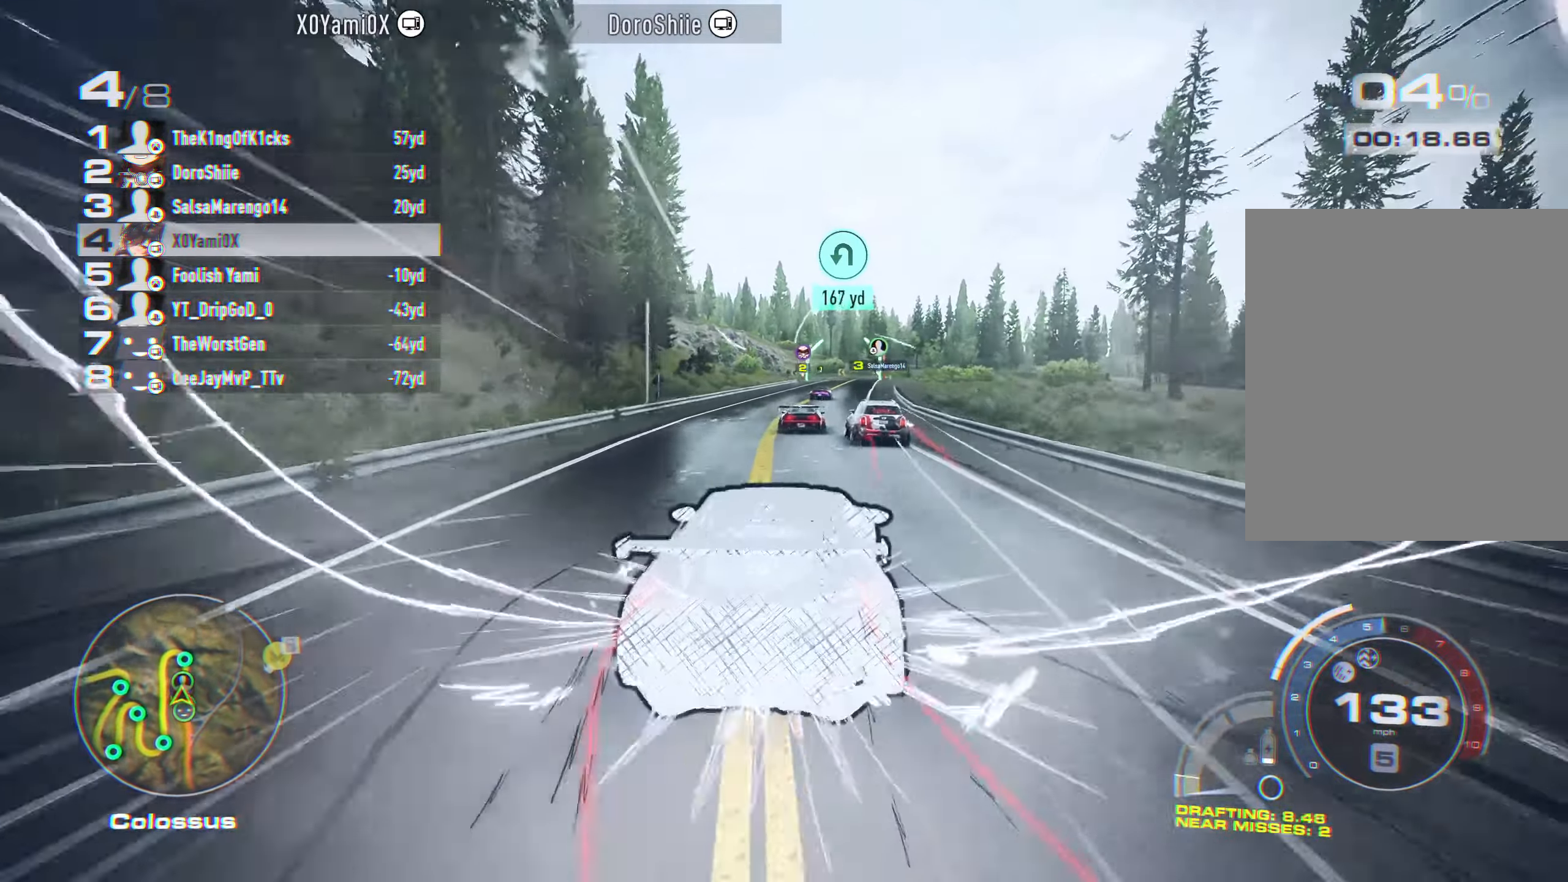
{"buttons": ["CROSS", "R2"], "left_stick": "center", "right_stick": "center", "events": [[100, "left_stick", "right"], [216, "left_stick", "center"]]}
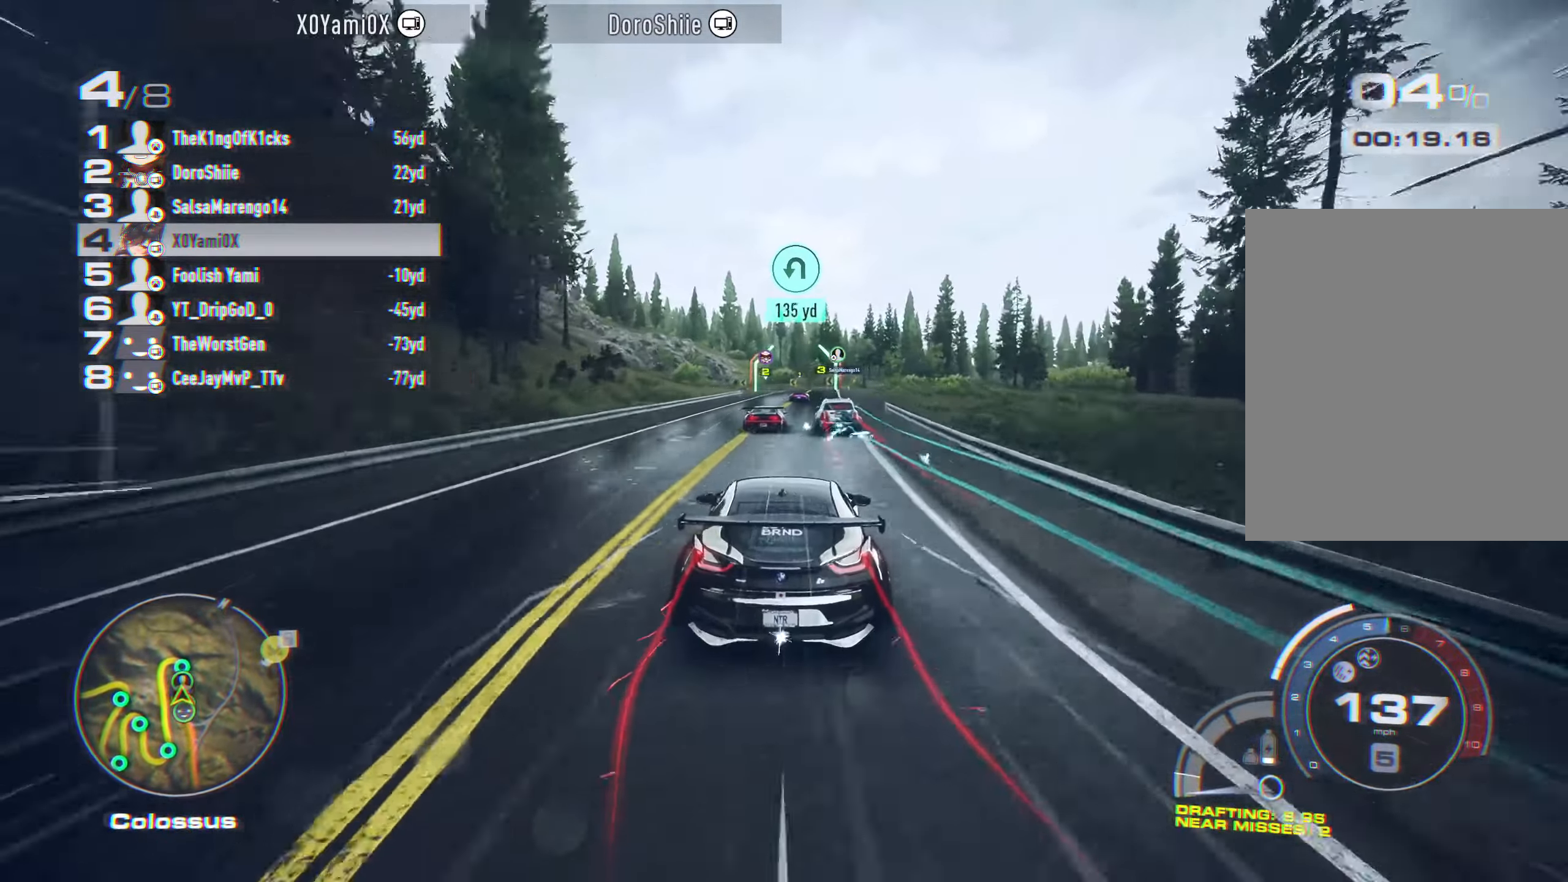
{"buttons": ["CROSS", "R2"], "left_stick": "center", "right_stick": "center", "events": []}
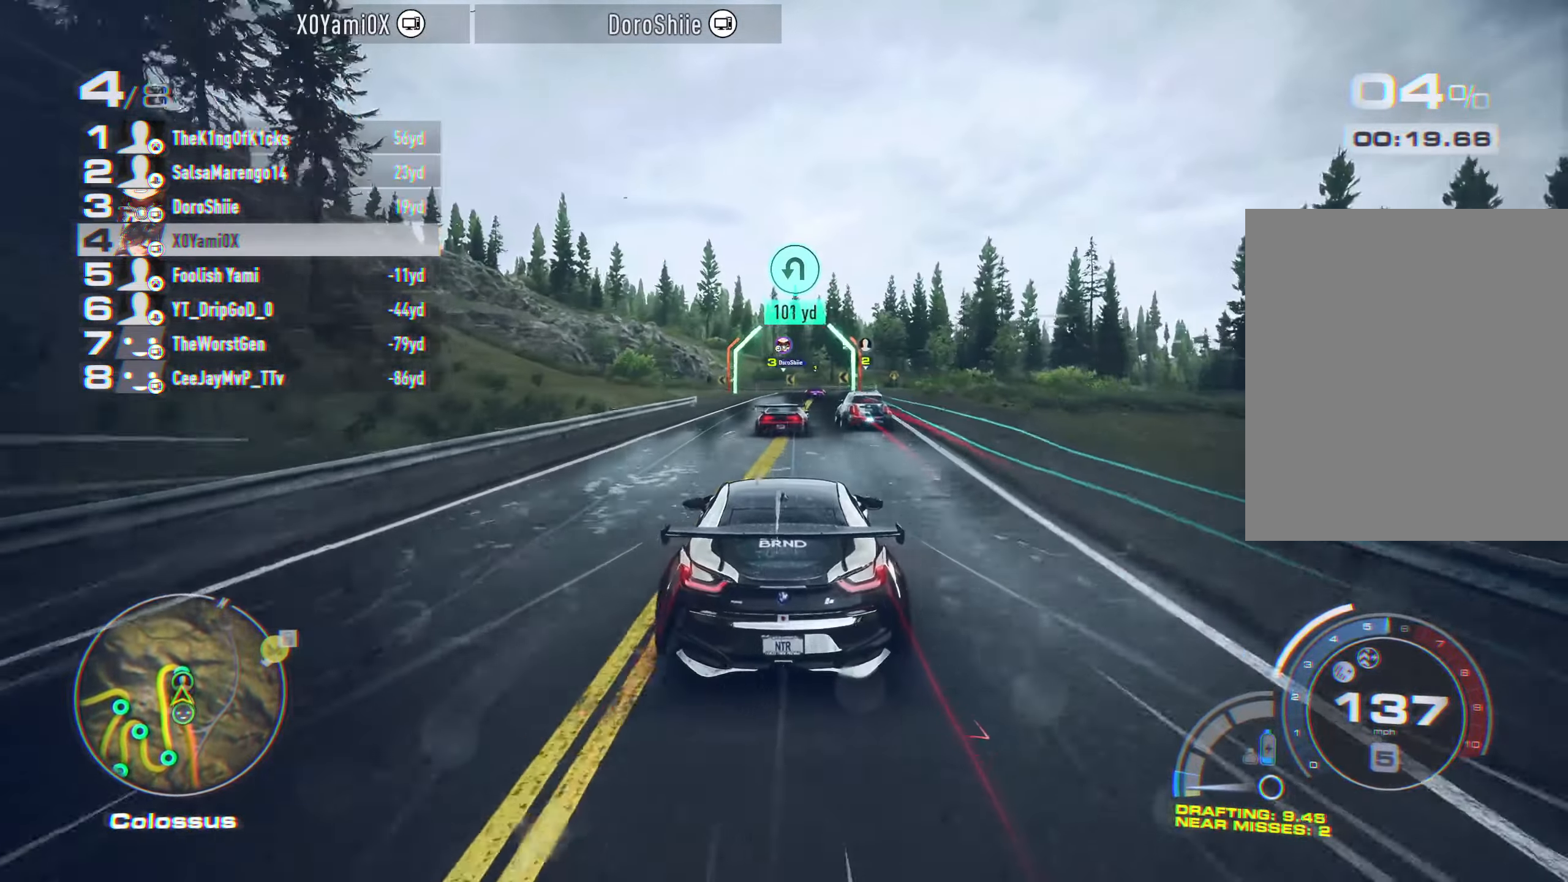
{"buttons": ["CROSS", "R2"], "left_stick": "center", "right_stick": "center", "events": []}
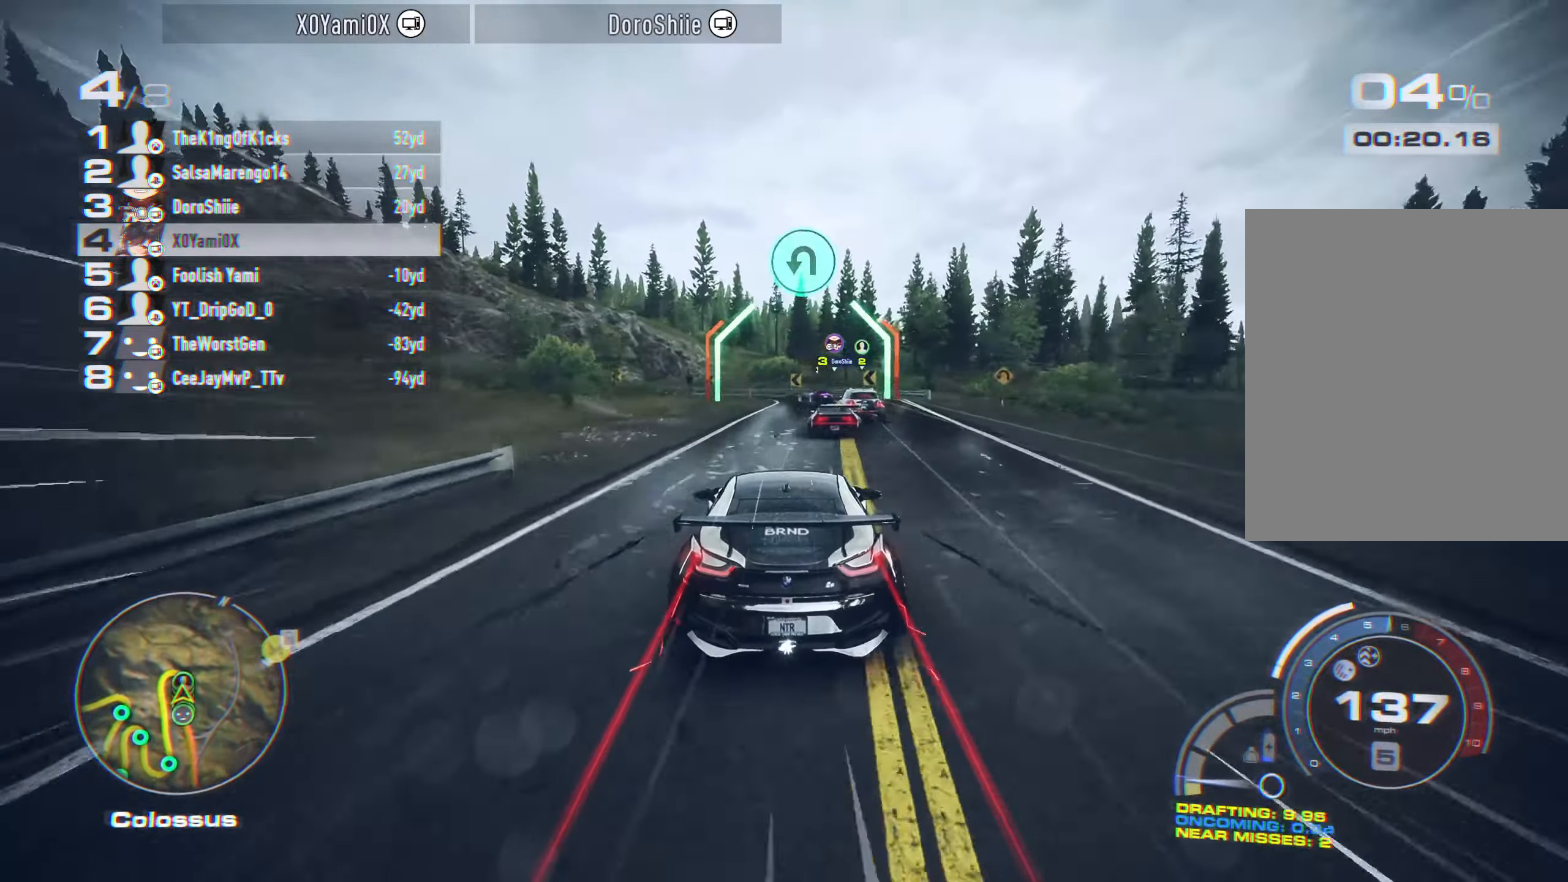
{"buttons": ["R2"], "left_stick": "up", "right_stick": "center", "events": [[433, "left_stick", "up"], [500, "CROSS", "up"]]}
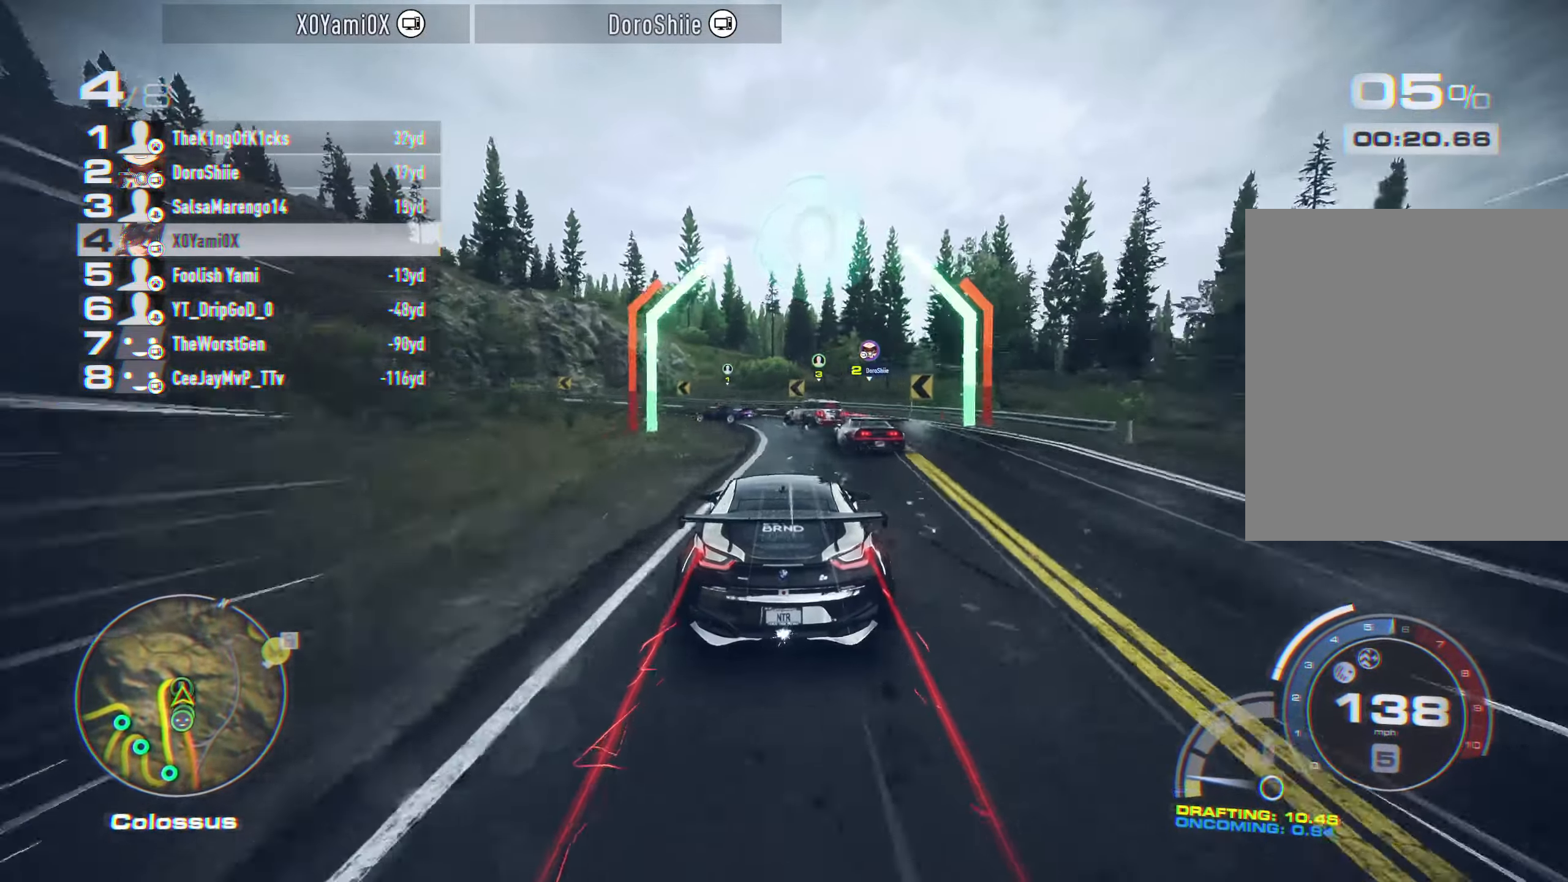
{"buttons": ["SQUARE", "L2"], "left_stick": "left", "right_stick": "center", "events": [[66, "left_stick", "left"], [150, "SQUARE", "down"], [250, "R2", "up"], [466, "L2", "down"]]}
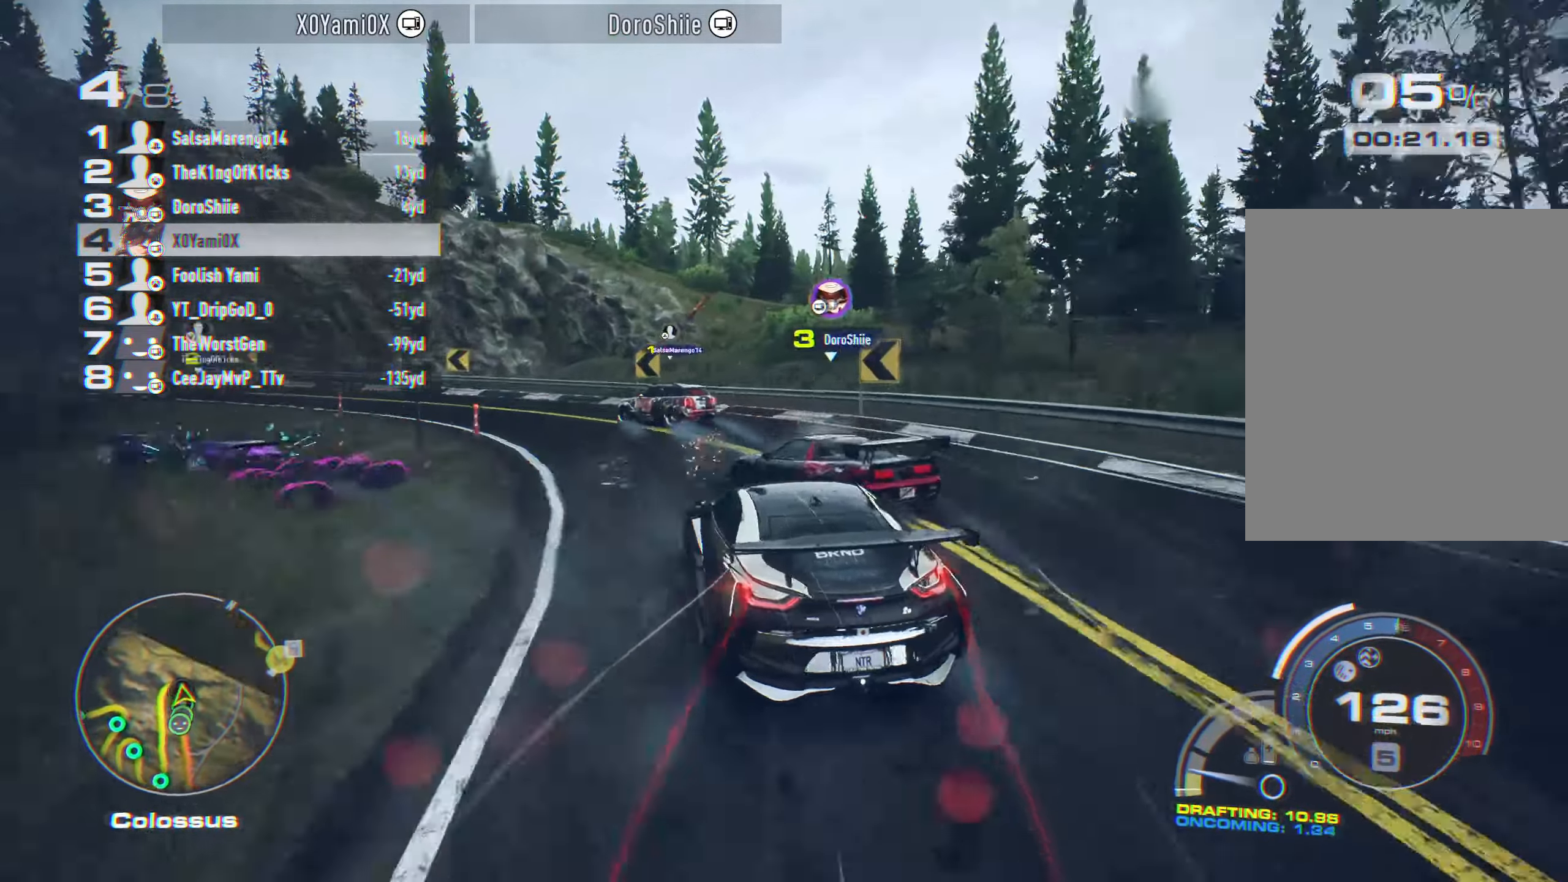
{"buttons": ["R1", "R2"], "left_stick": "left", "right_stick": "center", "events": [[283, "L2", "up"], [333, "SQUARE", "up"], [450, "R2", "down"], [500, "R1", "down"]]}
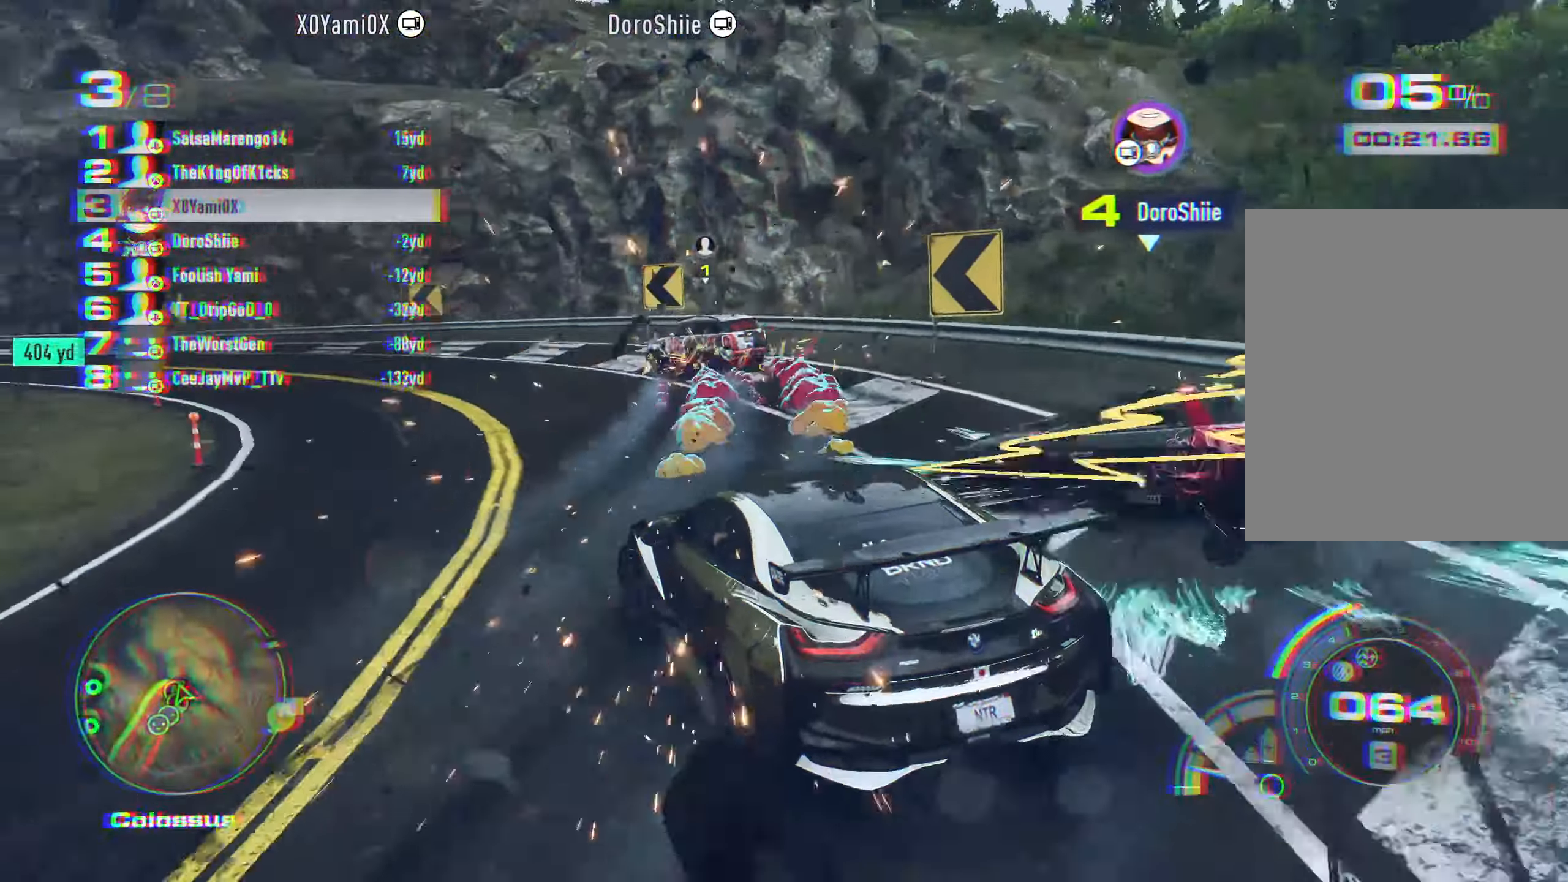
{"buttons": ["CROSS", "R2"], "left_stick": "left", "right_stick": "center"}
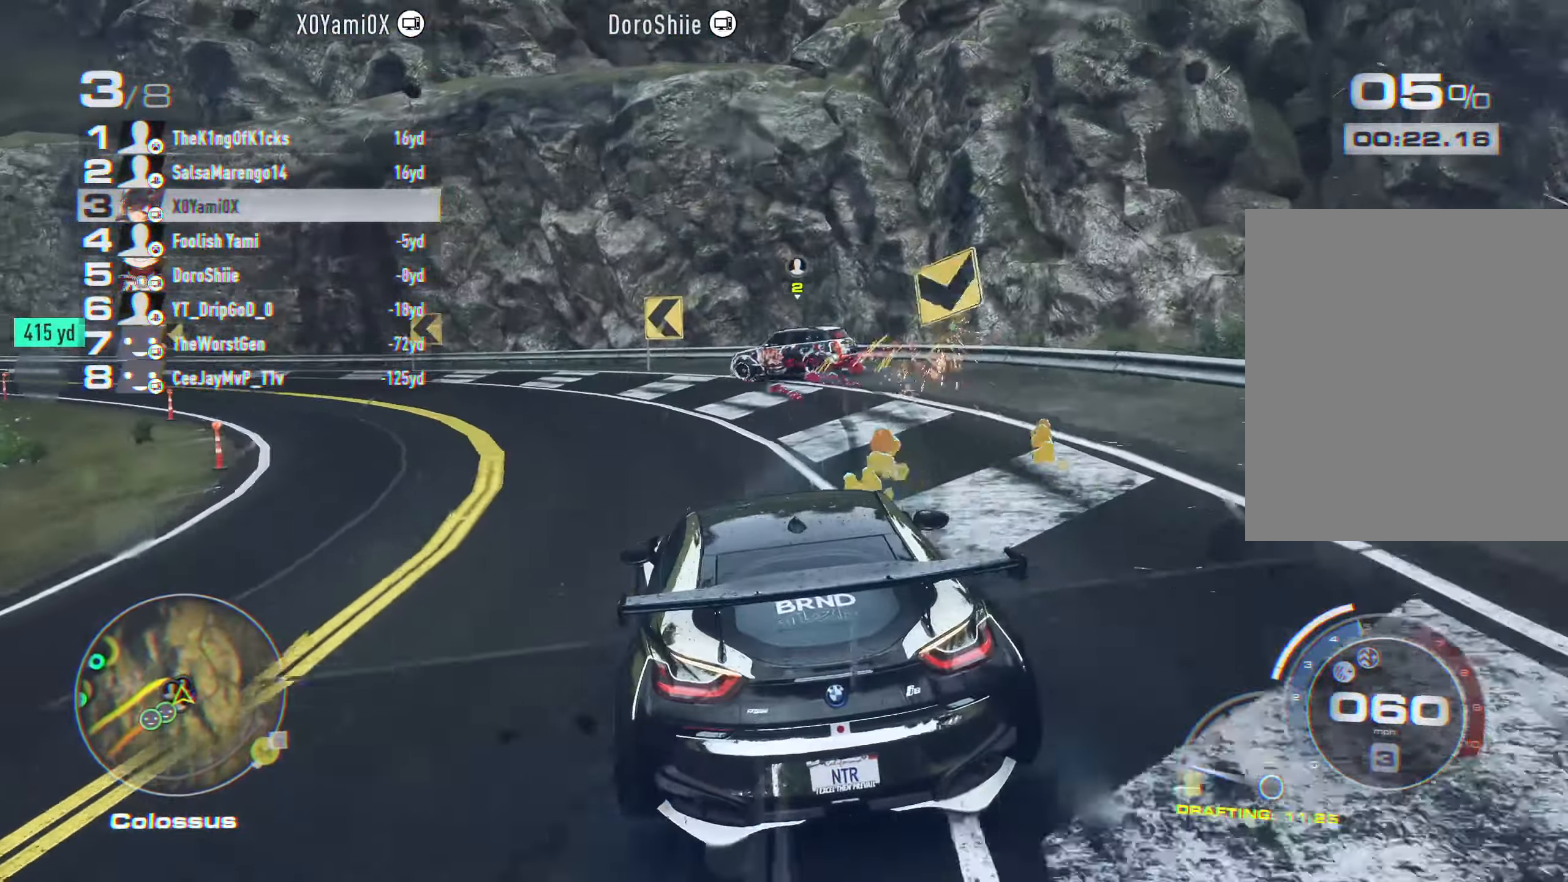
{"buttons": ["CROSS", "R2"], "left_stick": "center", "right_stick": "center"}